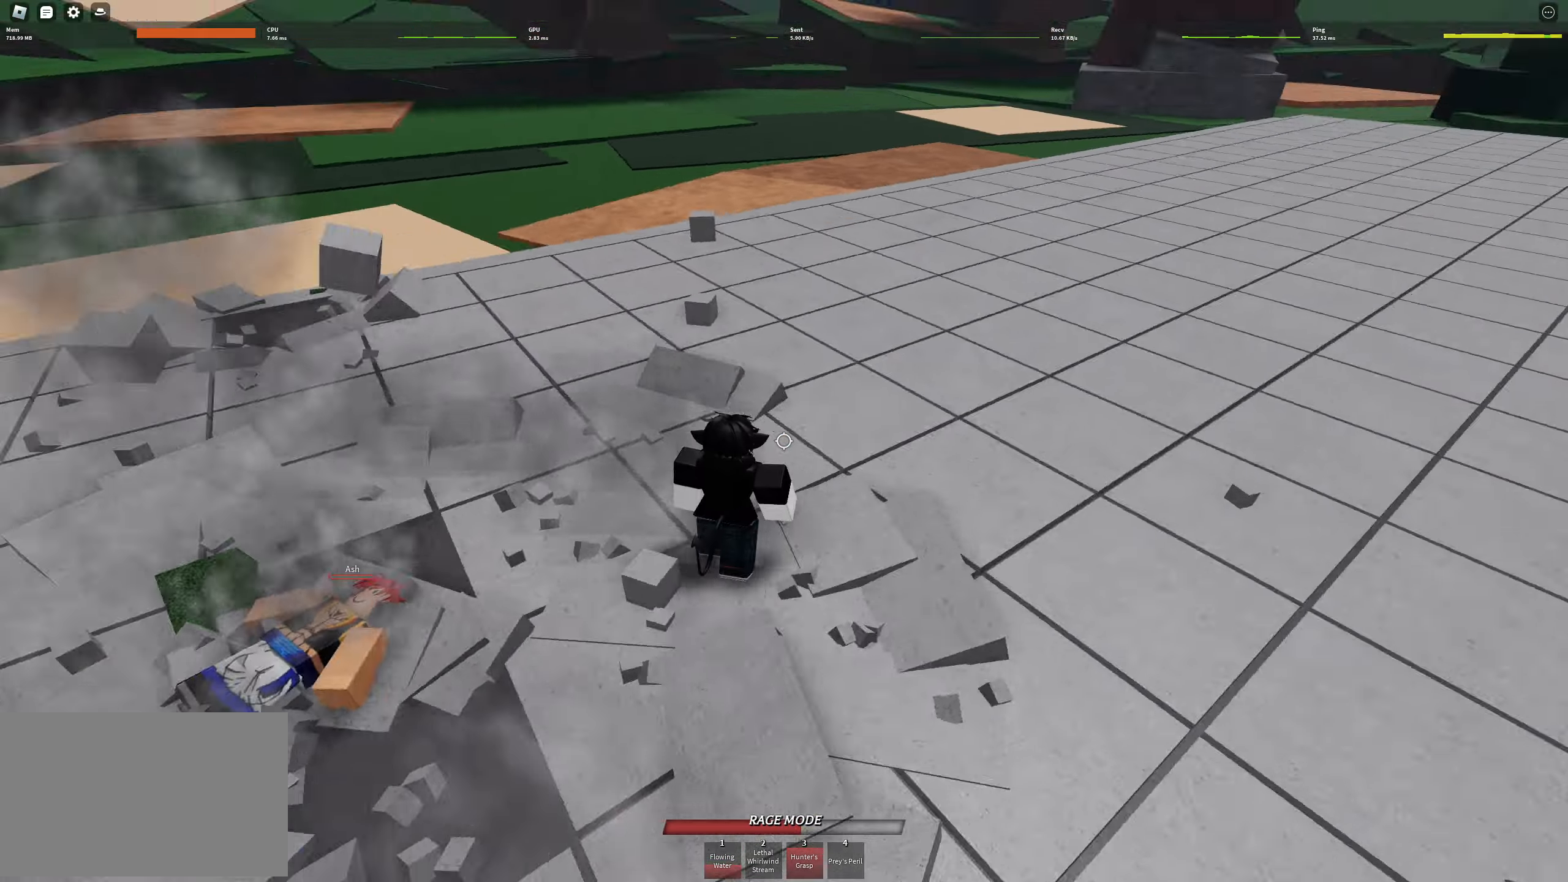
Gameplay with keyboard and mouse; each line is a JSON object with the keys held at the frame after it. "events" lists presses ("down") and releases ("up") of "1", "2", "3", "4", "a", "alt", "c", "caps_lock", "ctrl", "d", "e", "f", "g", "q", "r", "s", "shift", "space", "t", "tab", "v", "w", "x" and "z" between this image and that frame as [ms after this image, input, new state], when the widget could be followed in between. No other keys are recorded. Mouse buttons are not recorded. Not read: mouse_move.
{"keys": ["a", "s"], "events": [[150, "s", "down"], [350, "d", "up"], [433, "a", "down"]]}
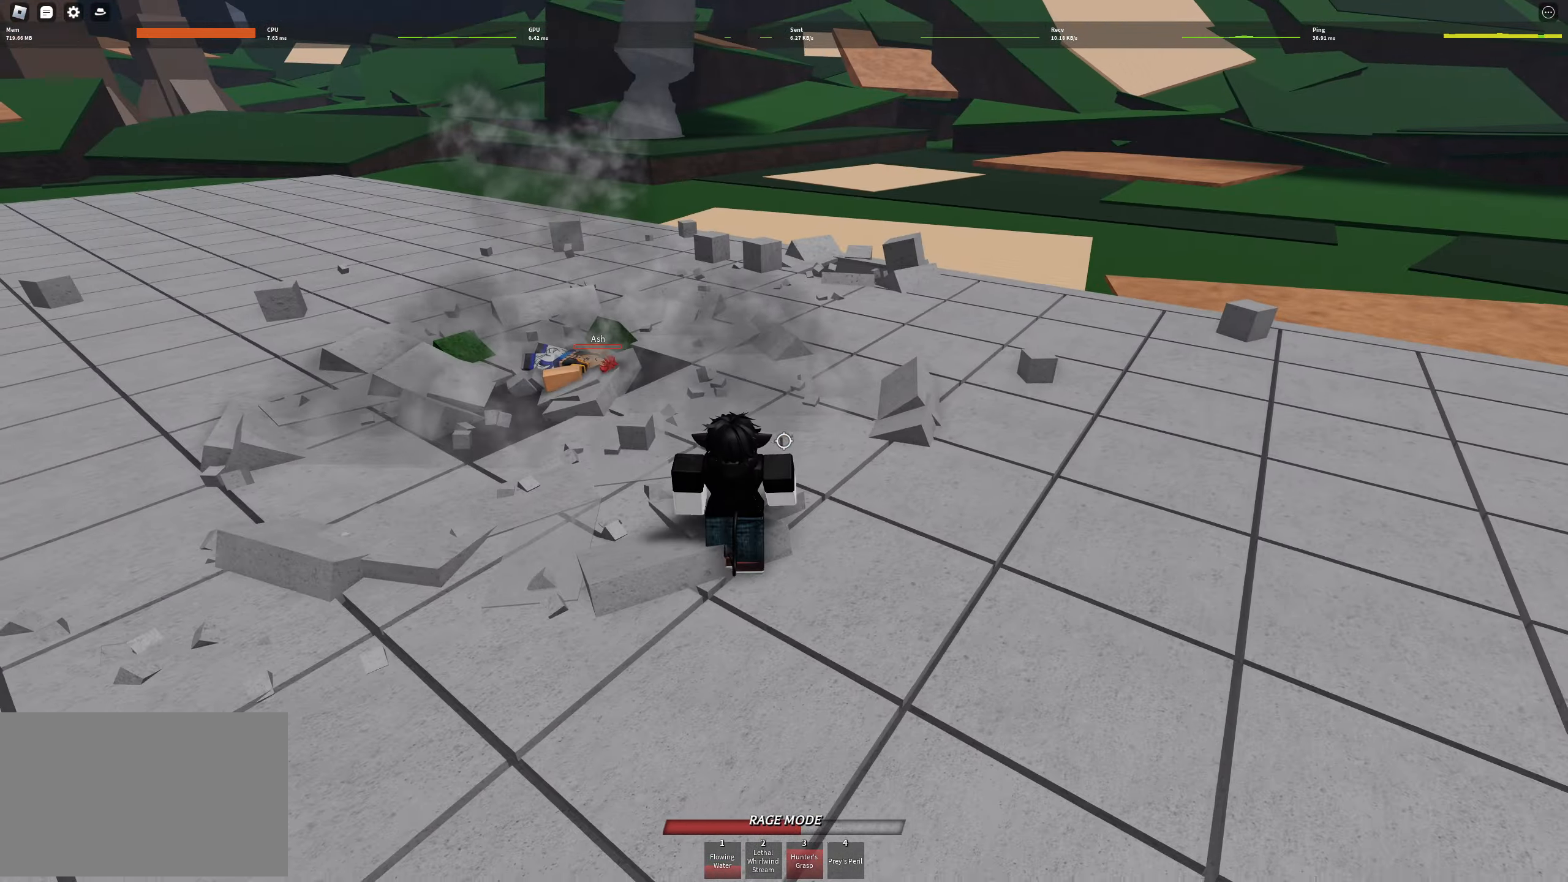
{"keys": [], "events": [[166, "a", "up"], [166, "s", "up"], [450, "tab", "down"], [500, "tab", "up"]]}
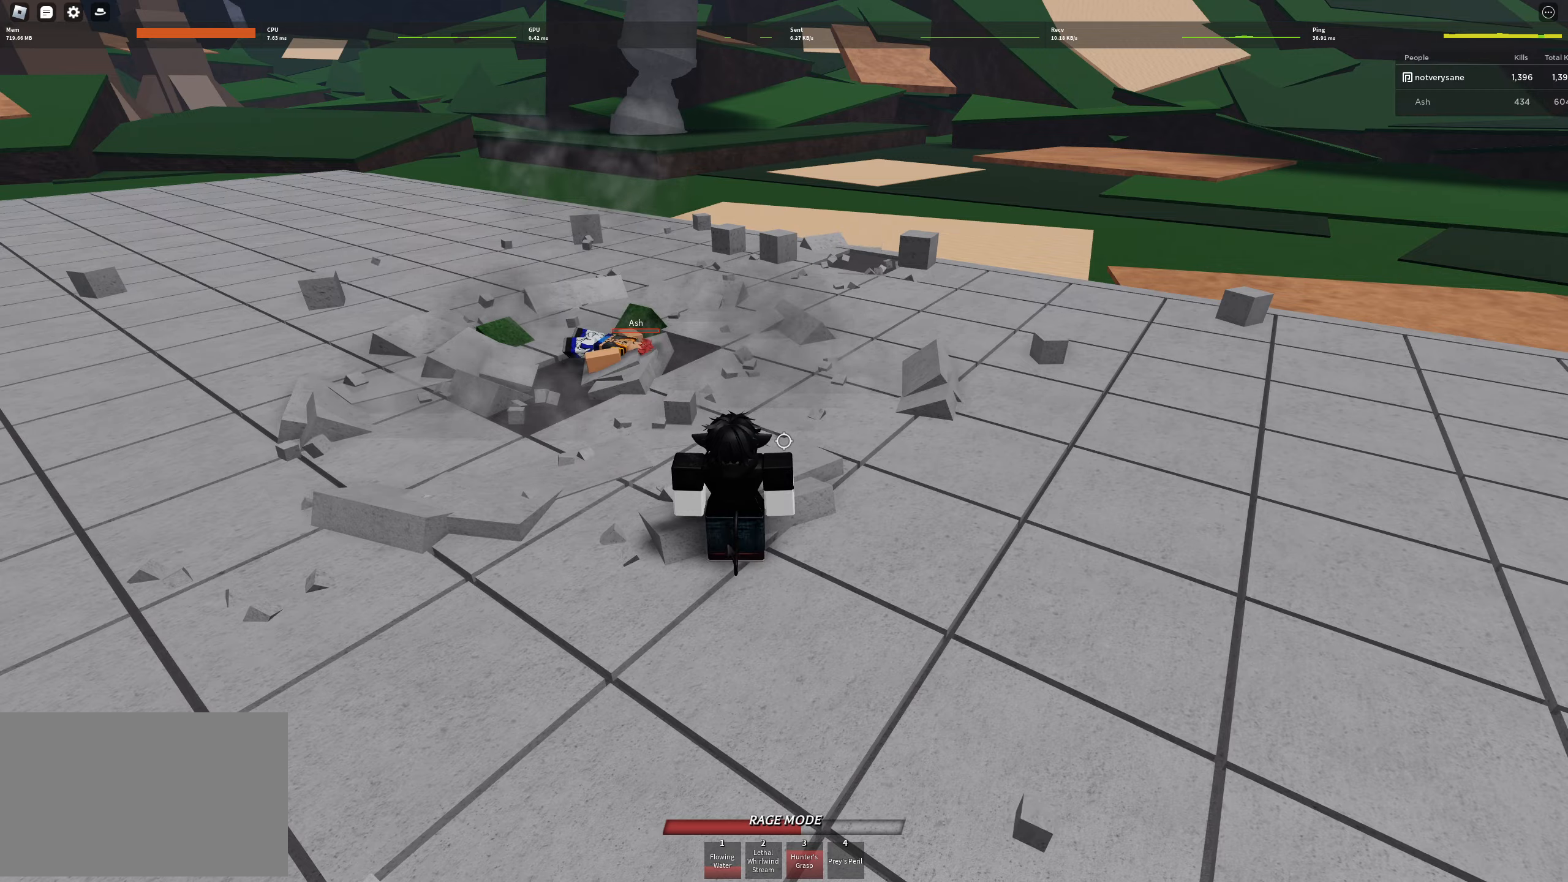
{"keys": [], "events": [[367, "a", "down"], [417, "a", "up"]]}
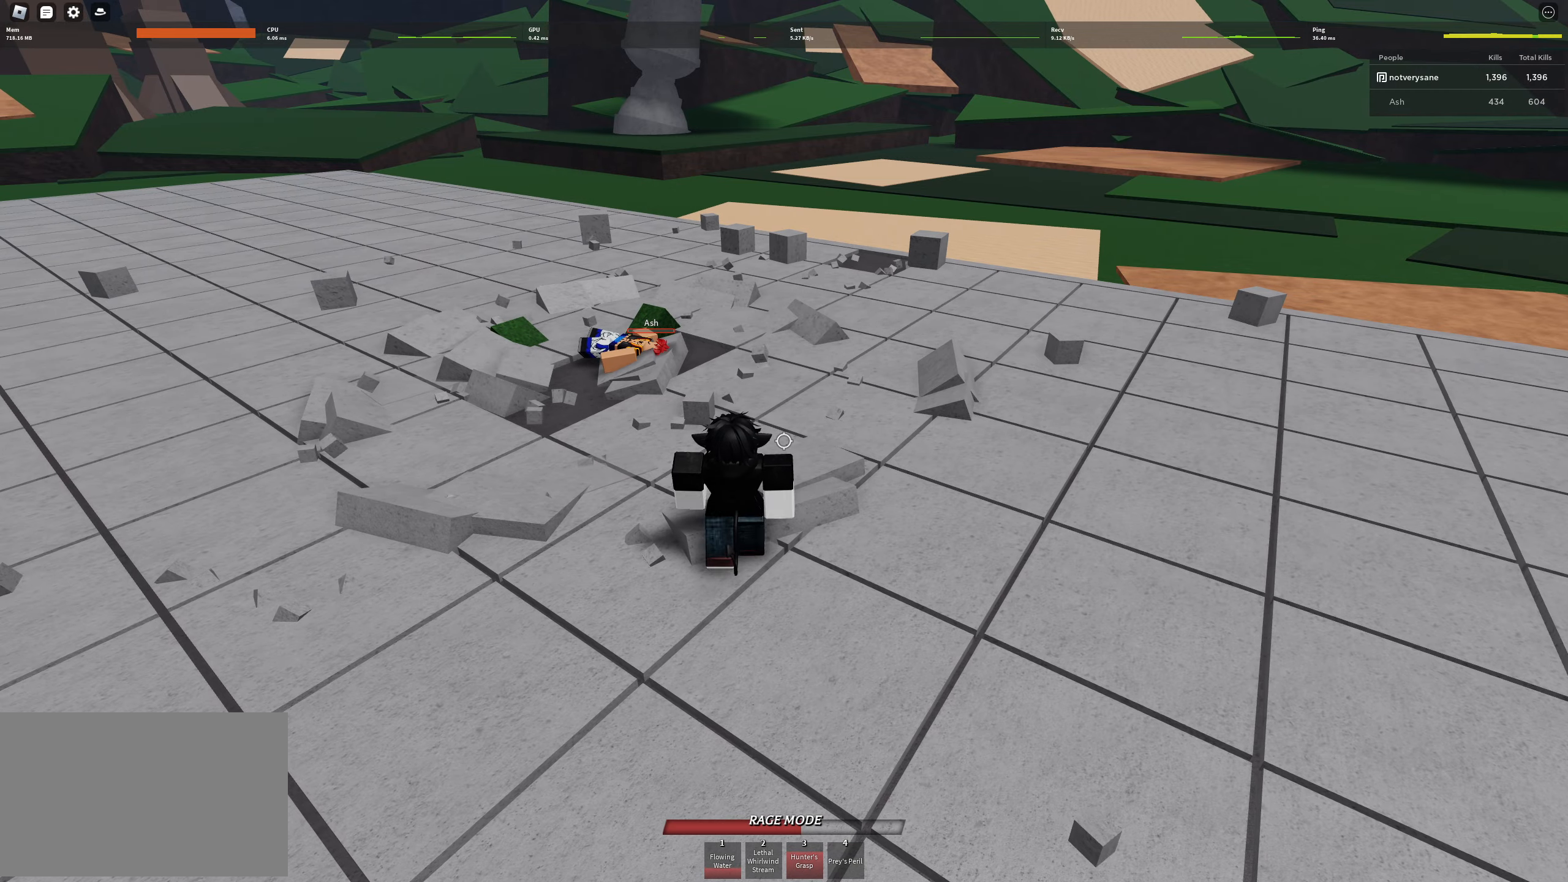
{"keys": ["a"], "events": [[117, "tab", "down"], [150, "tab", "up"], [483, "a", "down"]]}
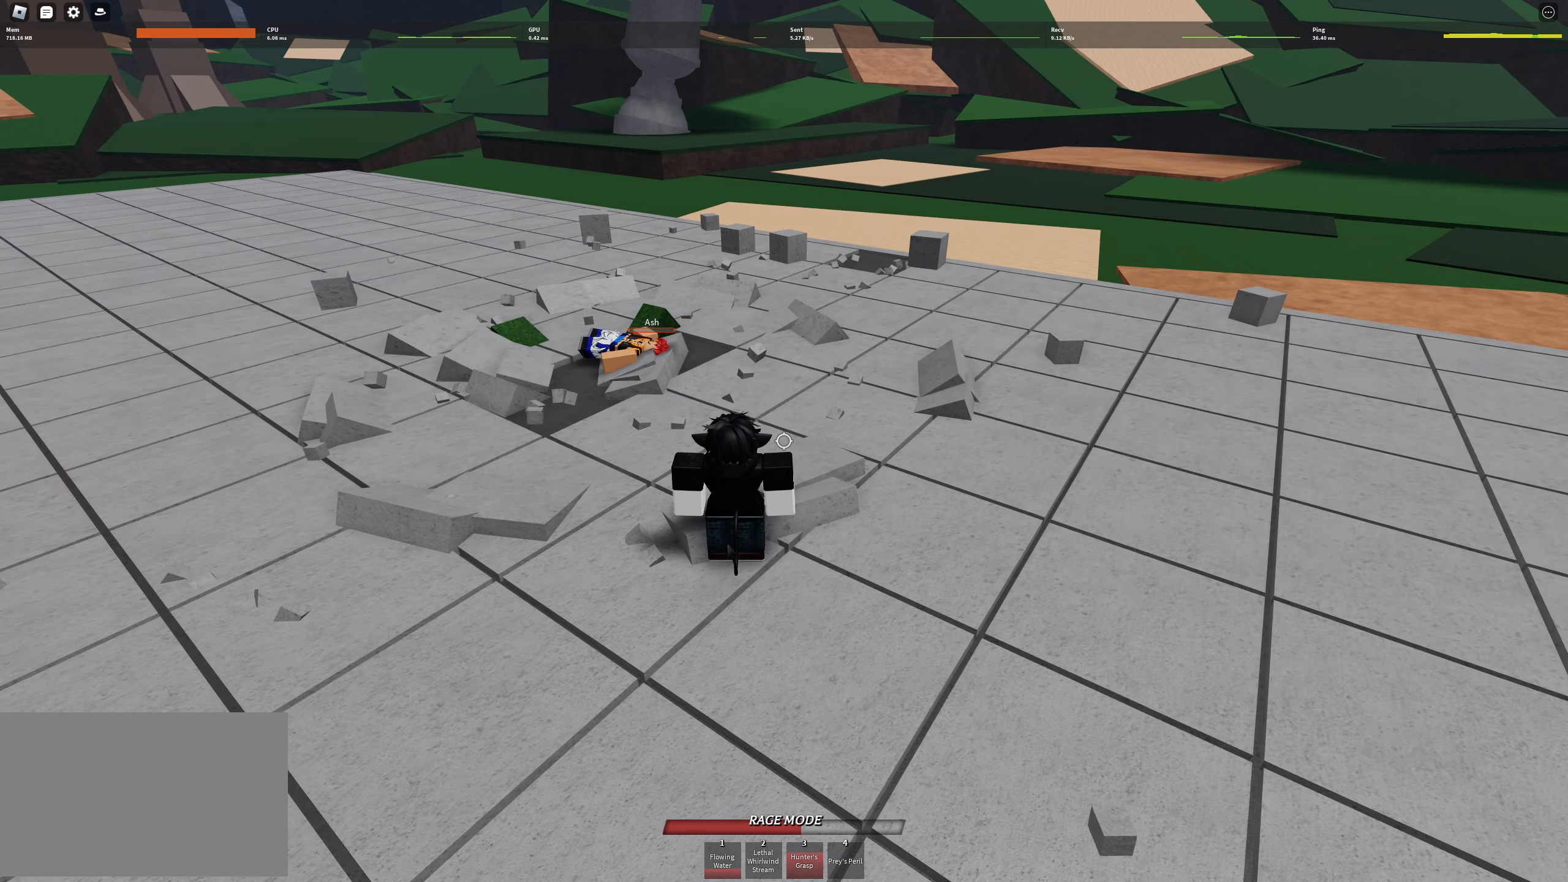
{"keys": ["a"], "events": [[33, "s", "down"], [417, "s", "up"]]}
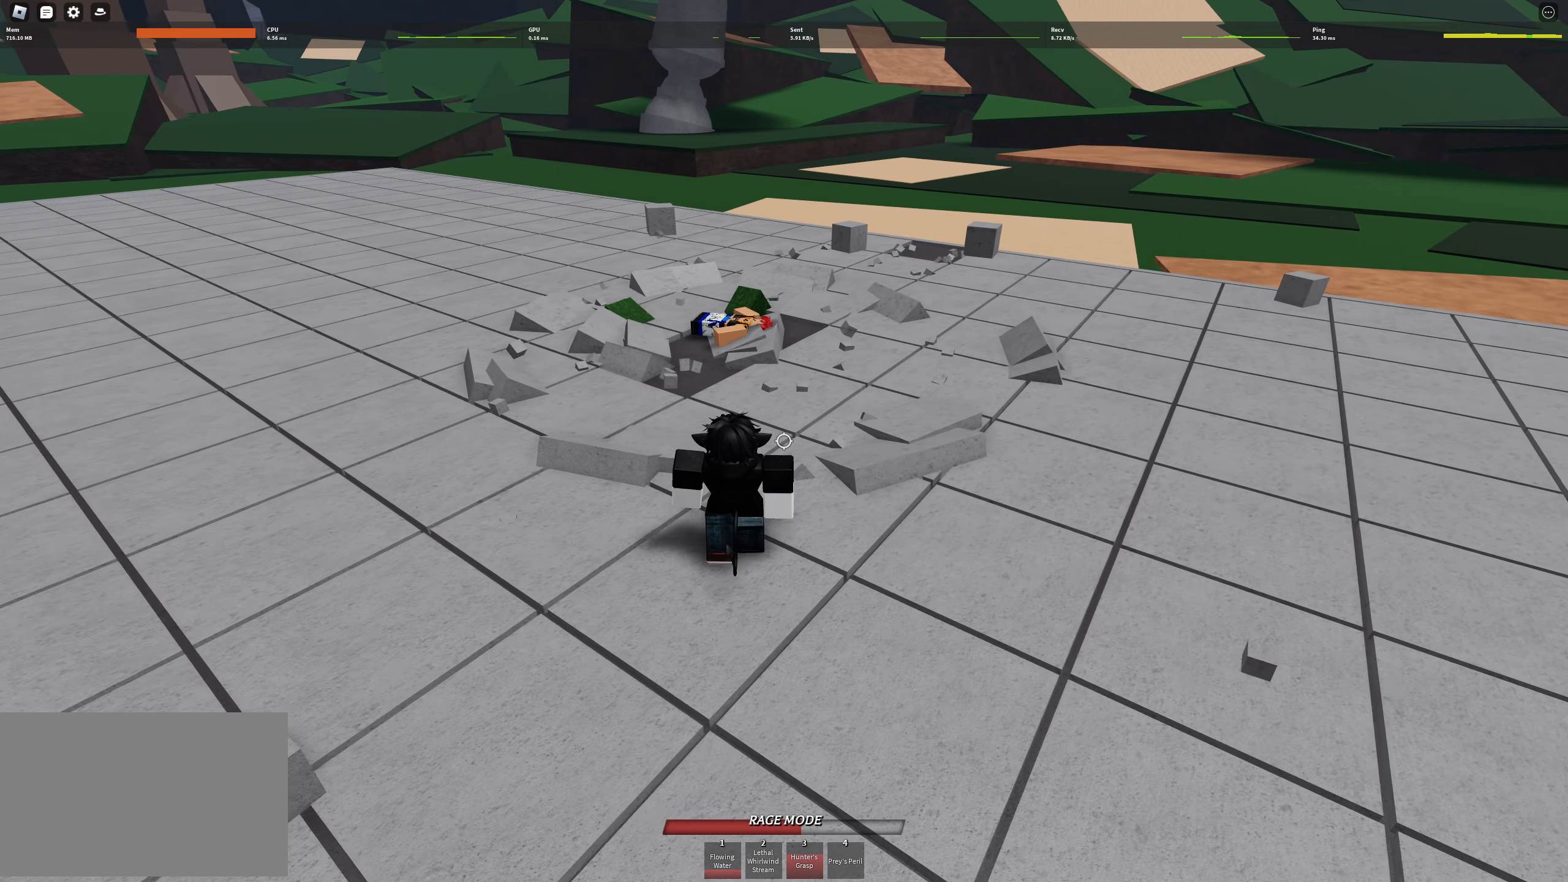
{"keys": ["a"], "events": []}
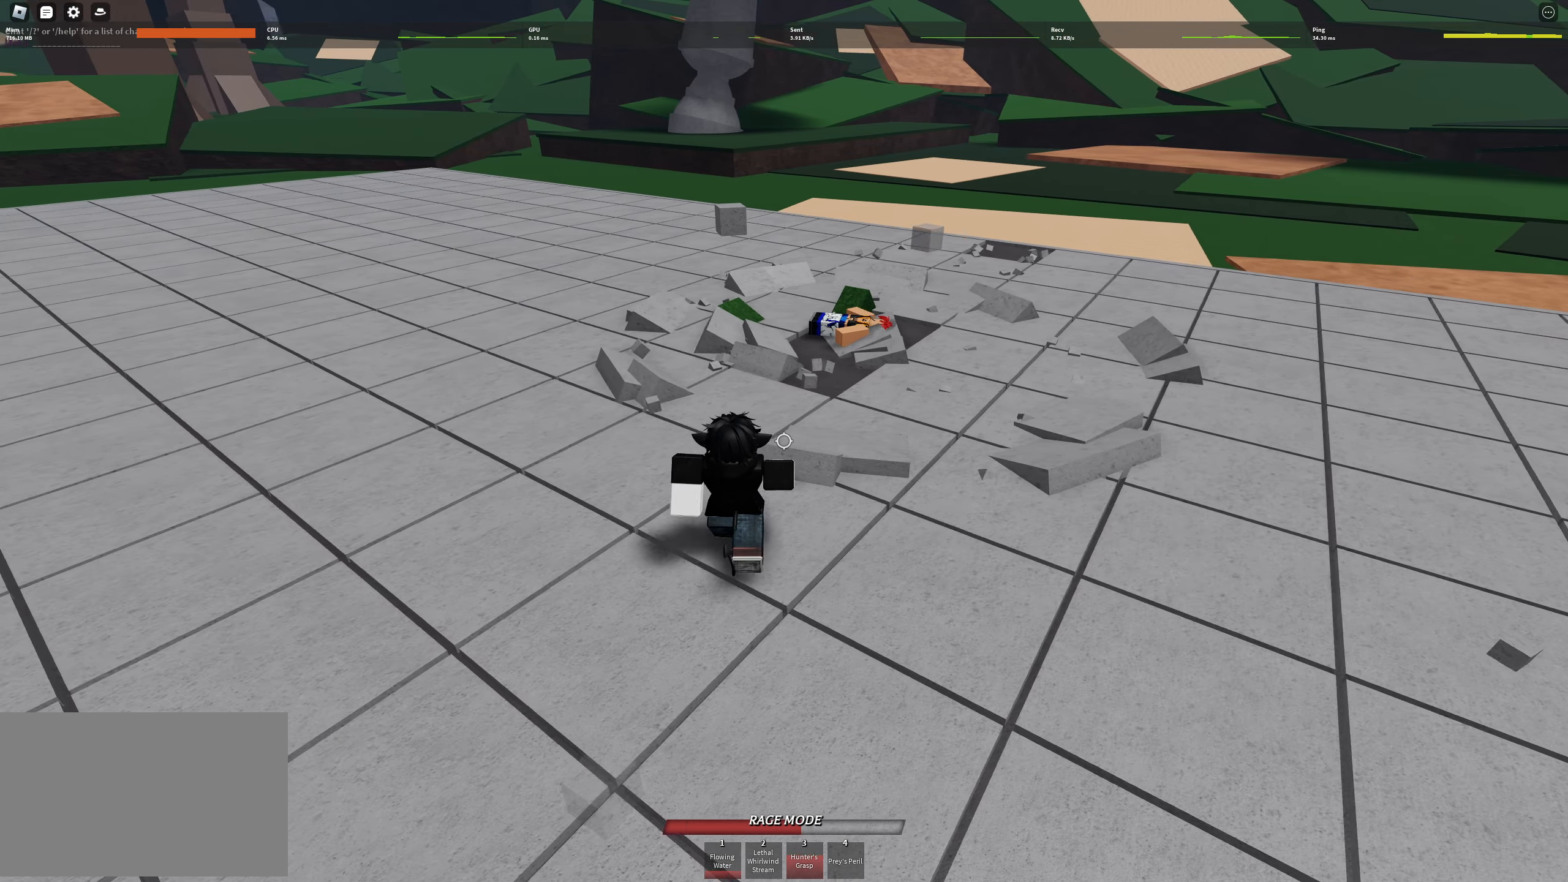
{"keys": ["a"], "events": []}
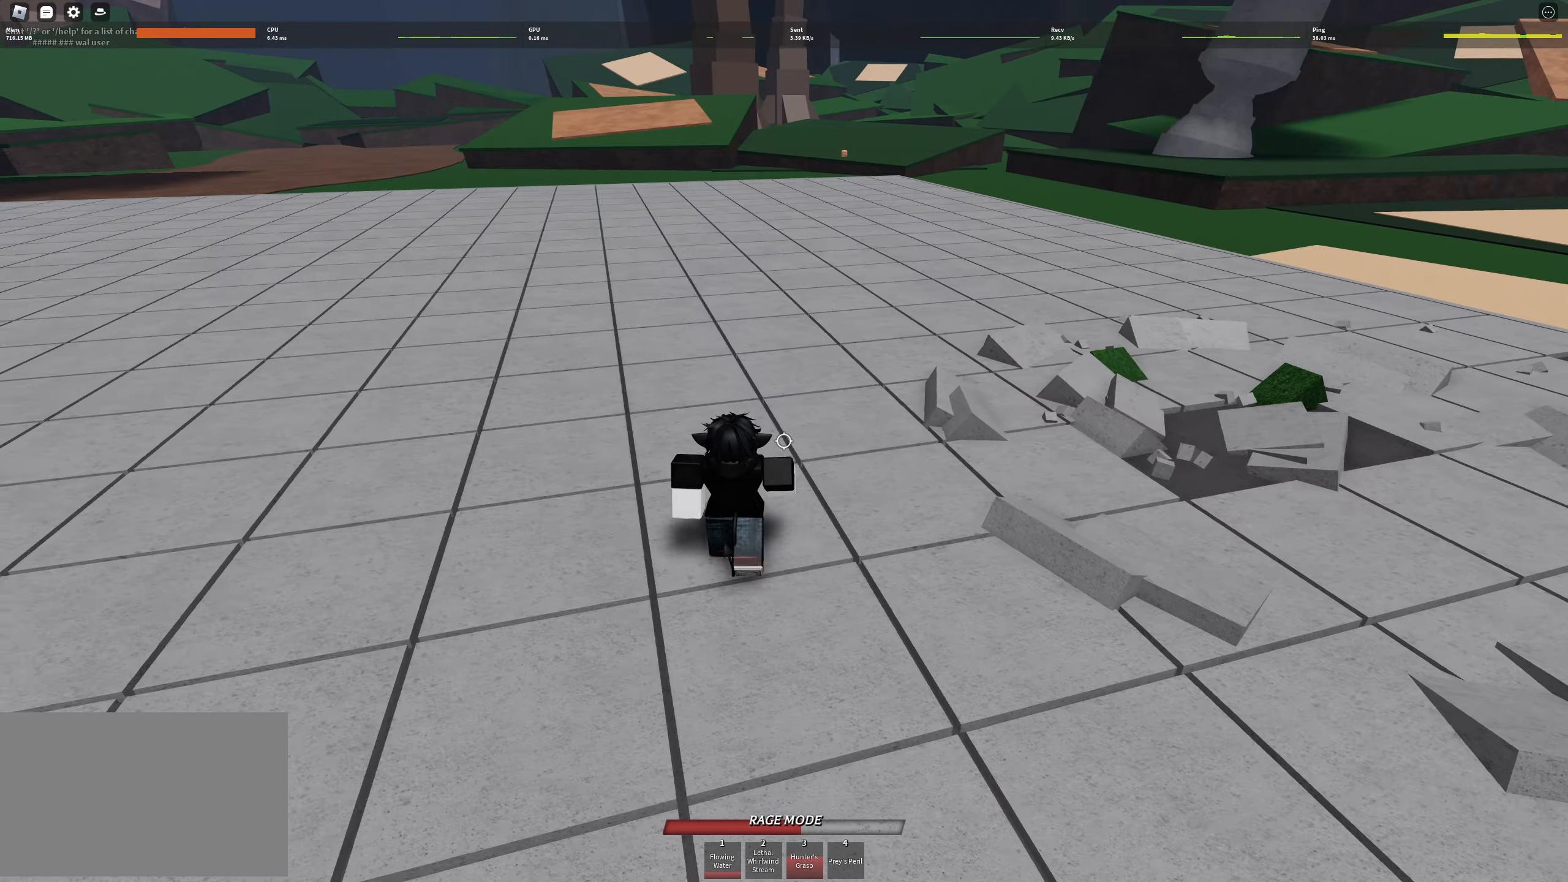
{"keys": ["w"], "events": [[33, "w", "down"], [317, "a", "up"]]}
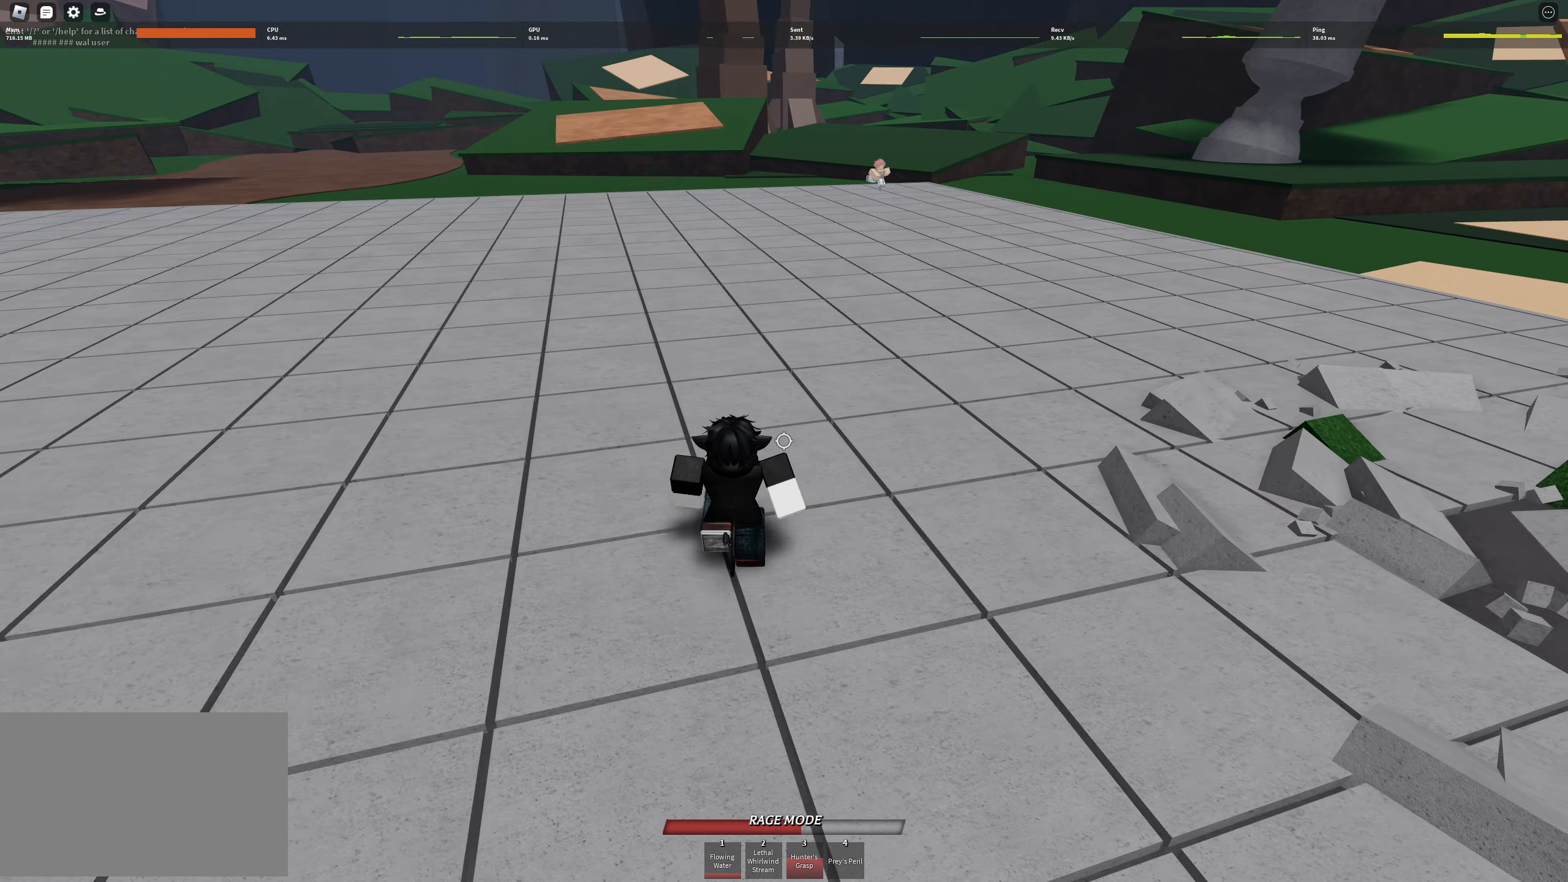
{"keys": ["w"], "events": []}
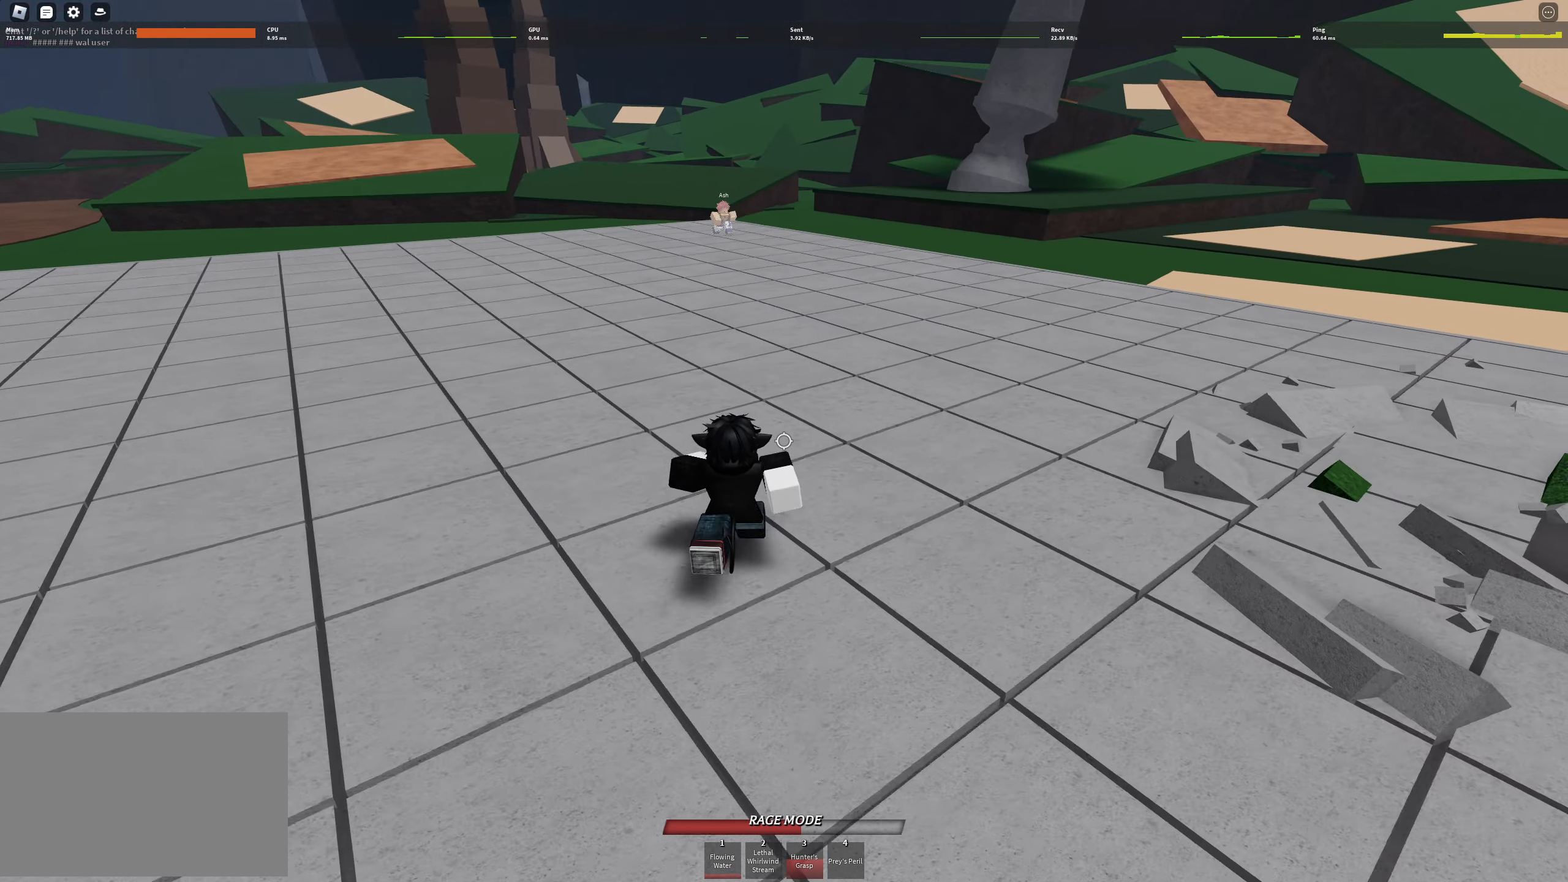
{"keys": ["d", "w"], "events": [[383, "d", "down"]]}
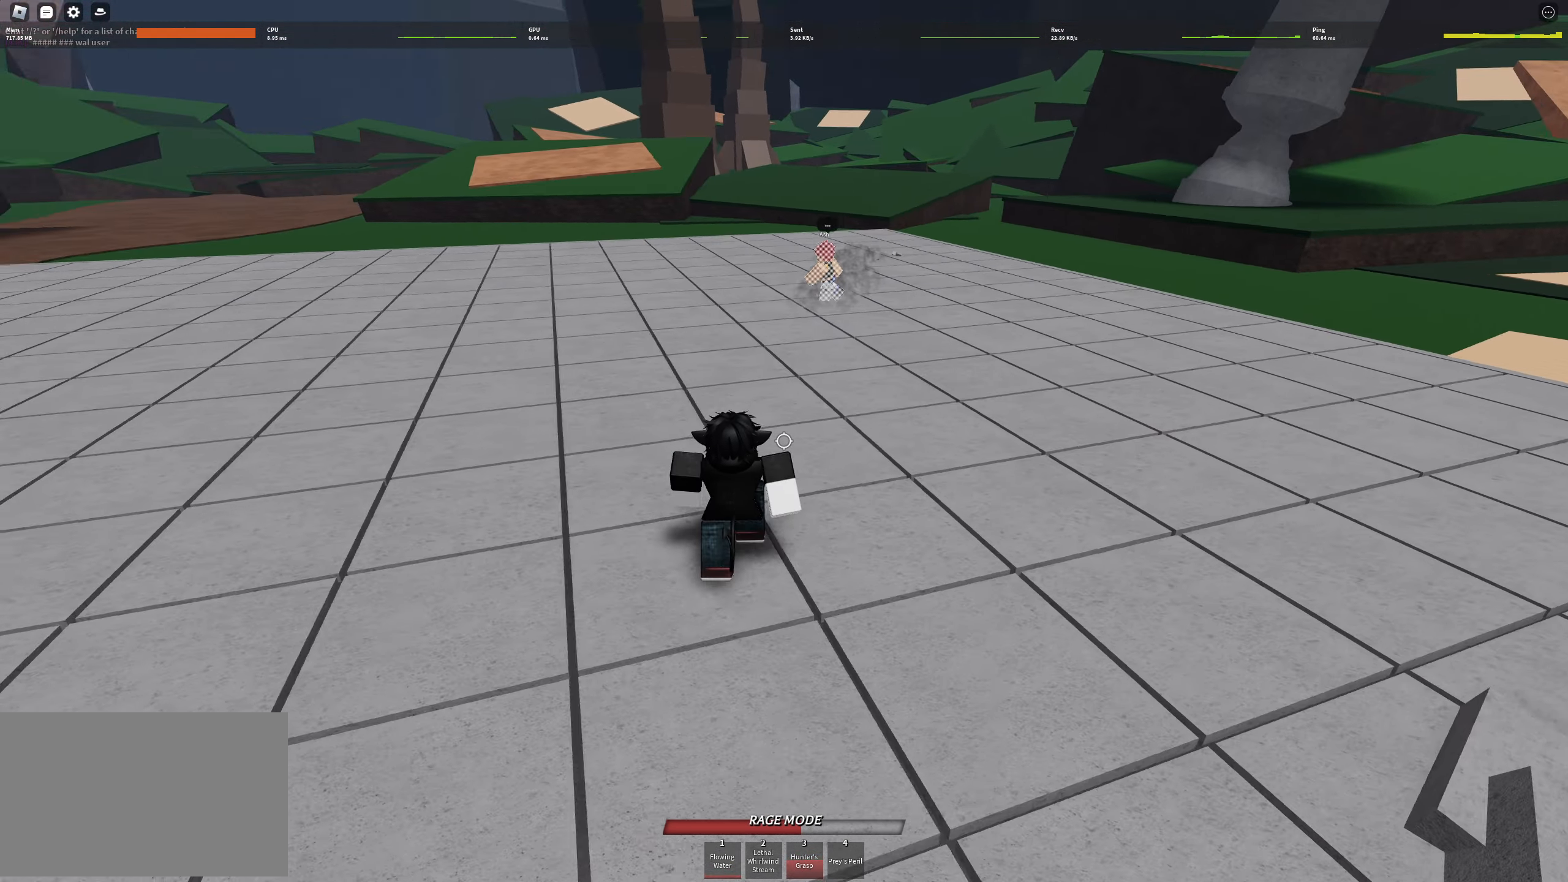
{"keys": ["a", "w"], "events": [[33, "d", "up"], [83, "a", "down"], [83, "w", "up"], [450, "w", "down"]]}
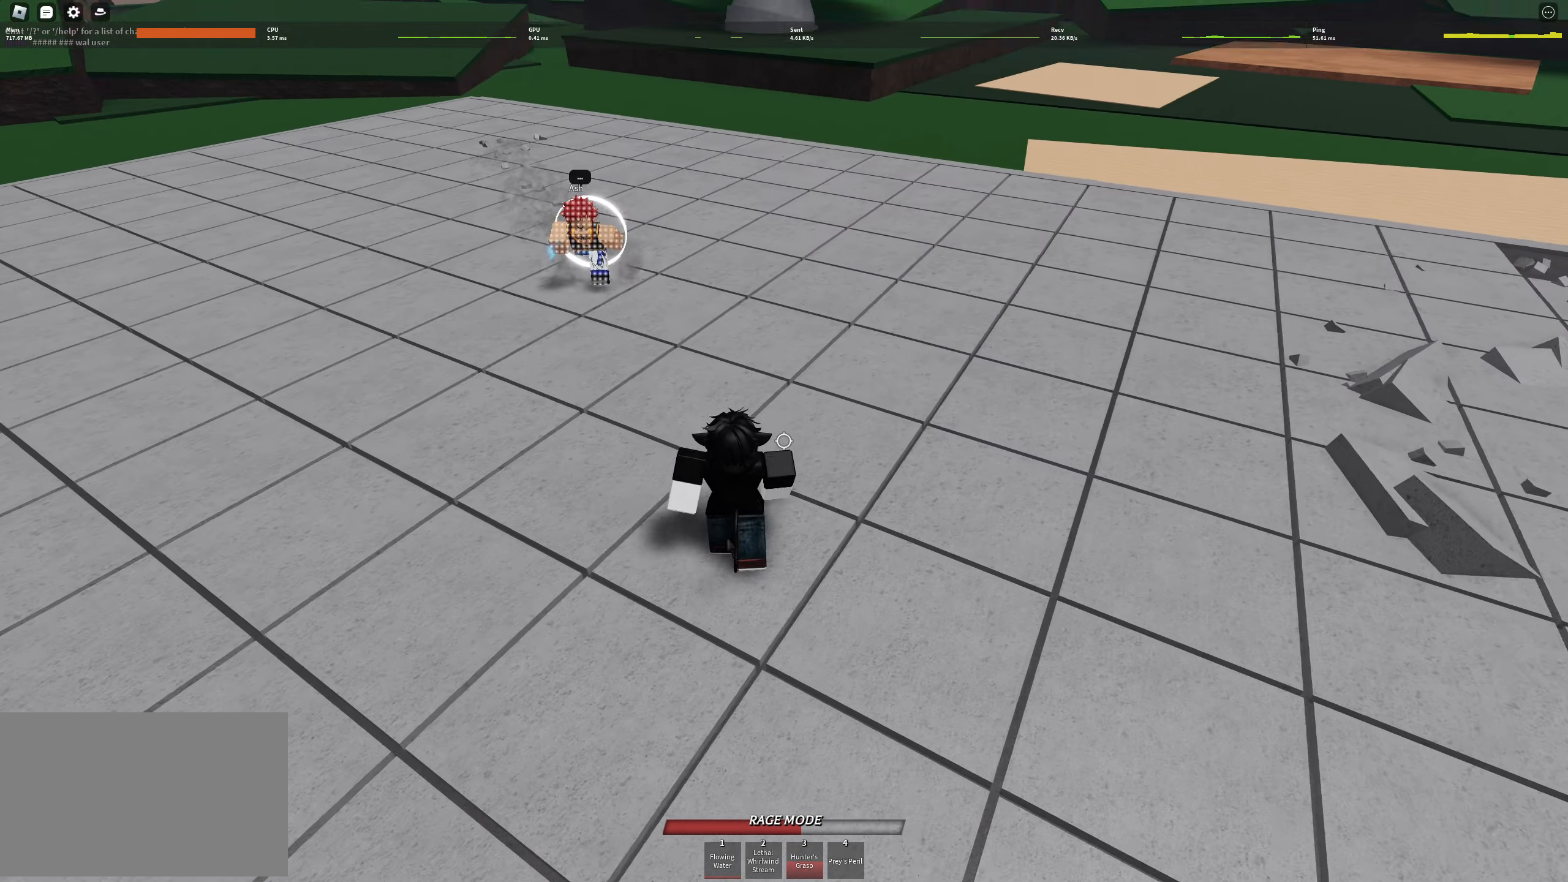
{"keys": ["w"], "events": [[50, "w", "up"], [133, "q", "down"], [233, "q", "up"], [367, "a", "up"], [467, "w", "down"]]}
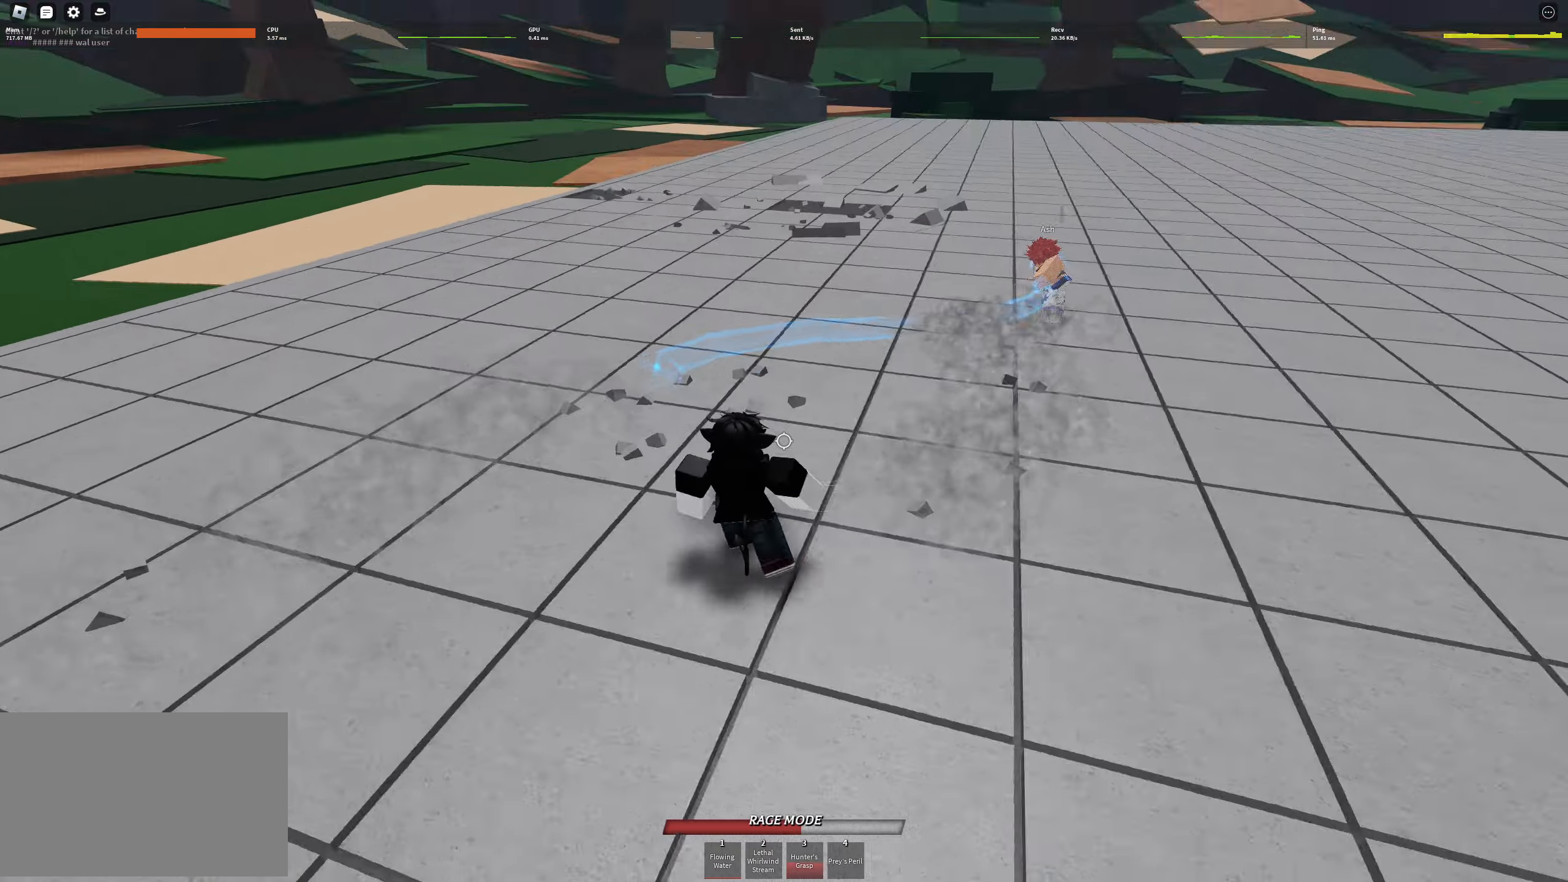
{"keys": ["w"], "events": [[50, "q", "down"], [100, "q", "up"], [200, "q", "down"], [250, "q", "up"], [334, "q", "down"], [384, "q", "up"]]}
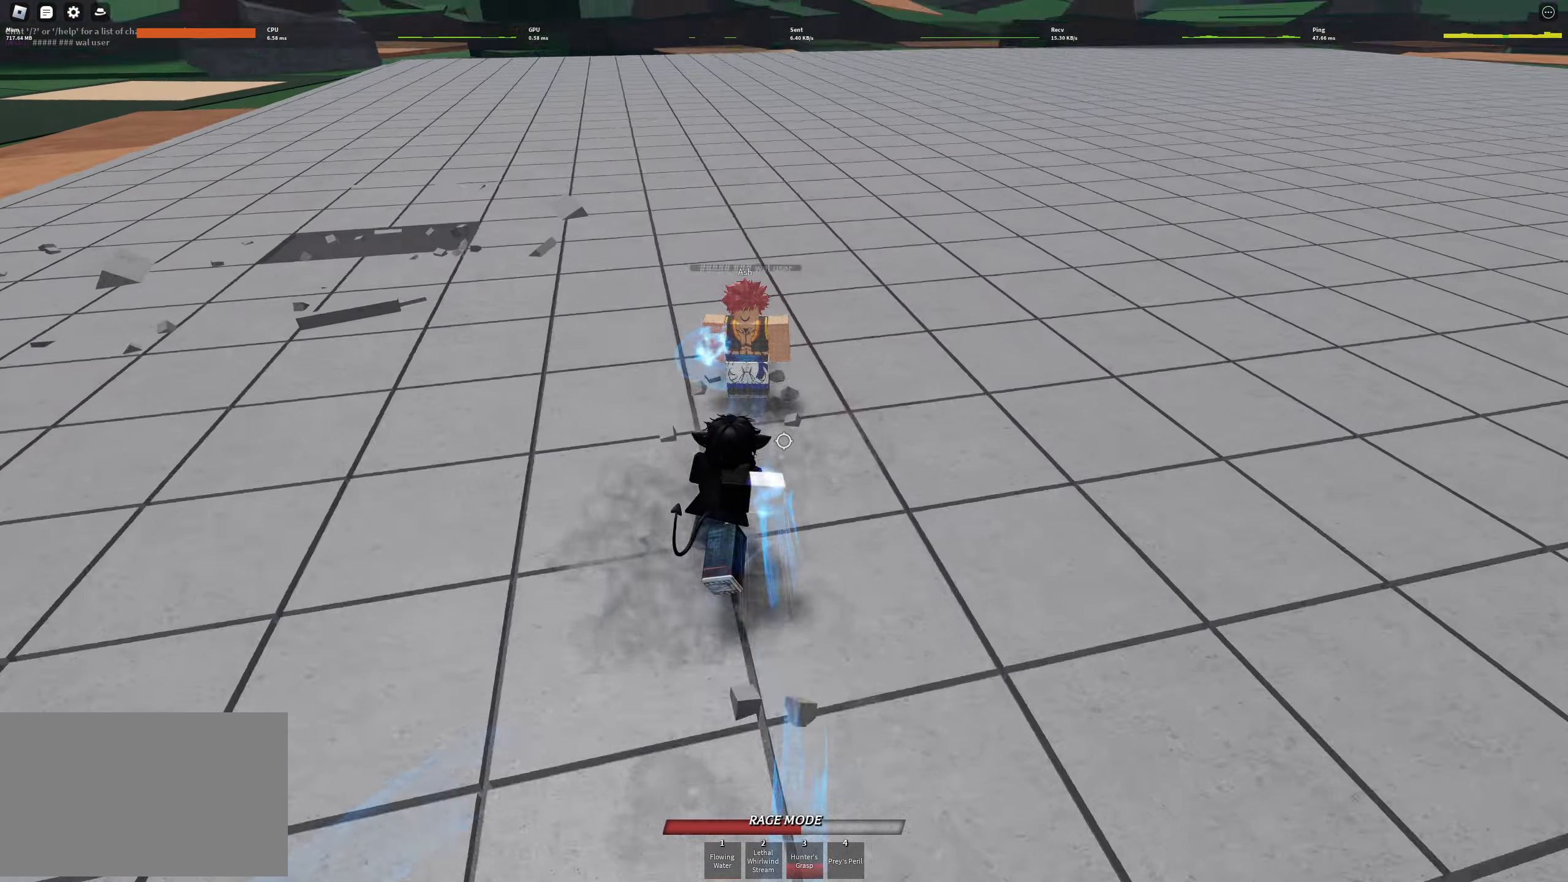
{"keys": ["a", "s"], "events": [[217, "a", "down"], [217, "w", "up"], [350, "s", "down"]]}
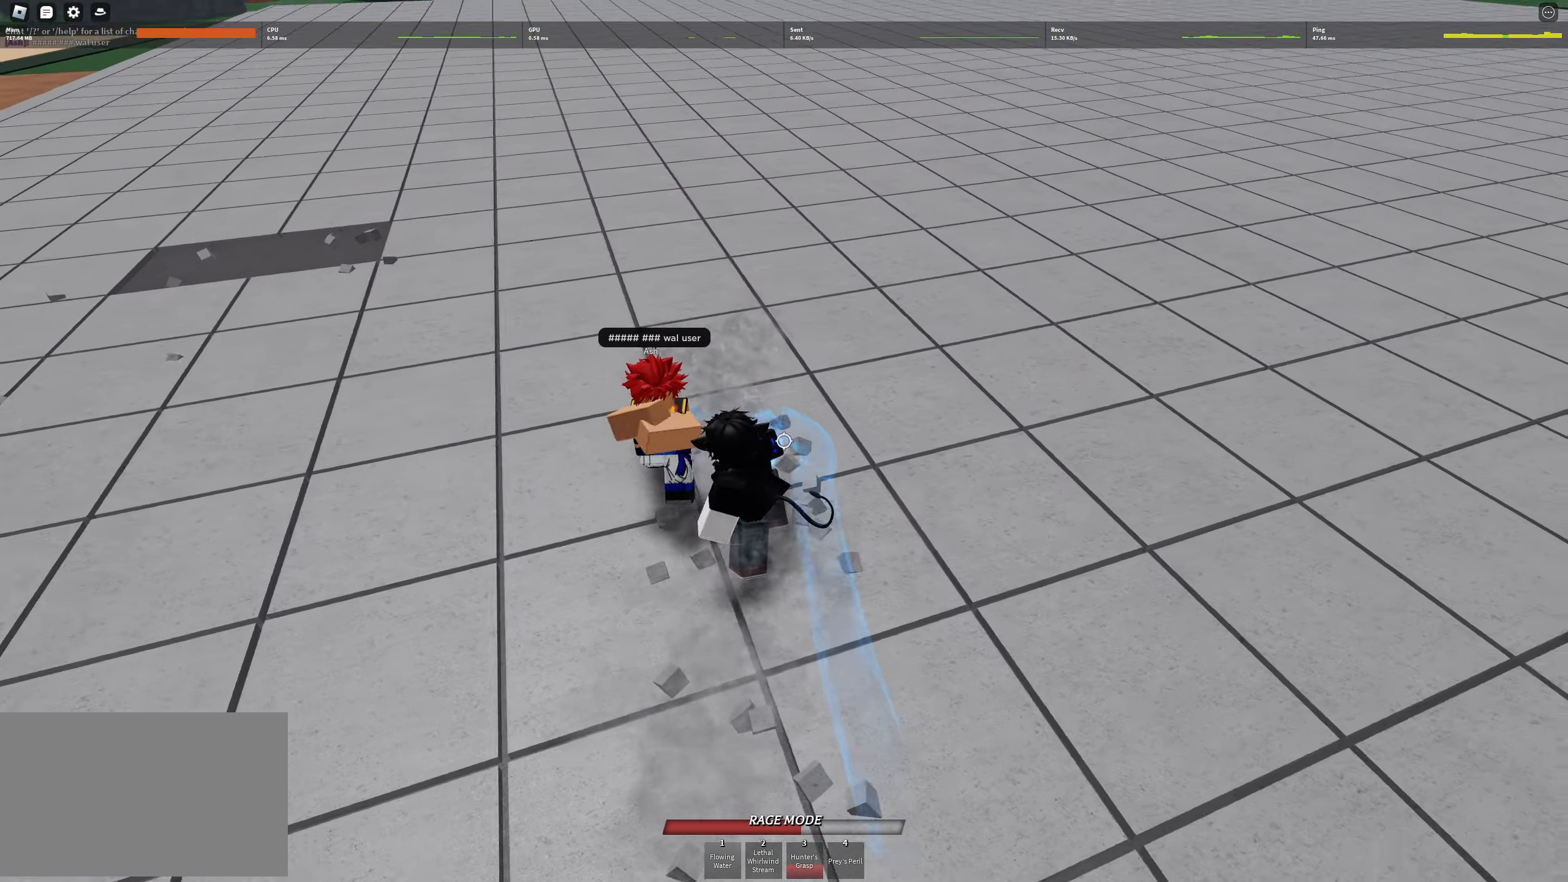
{"keys": ["f", "s"], "events": [[34, "f", "down"], [134, "a", "up"]]}
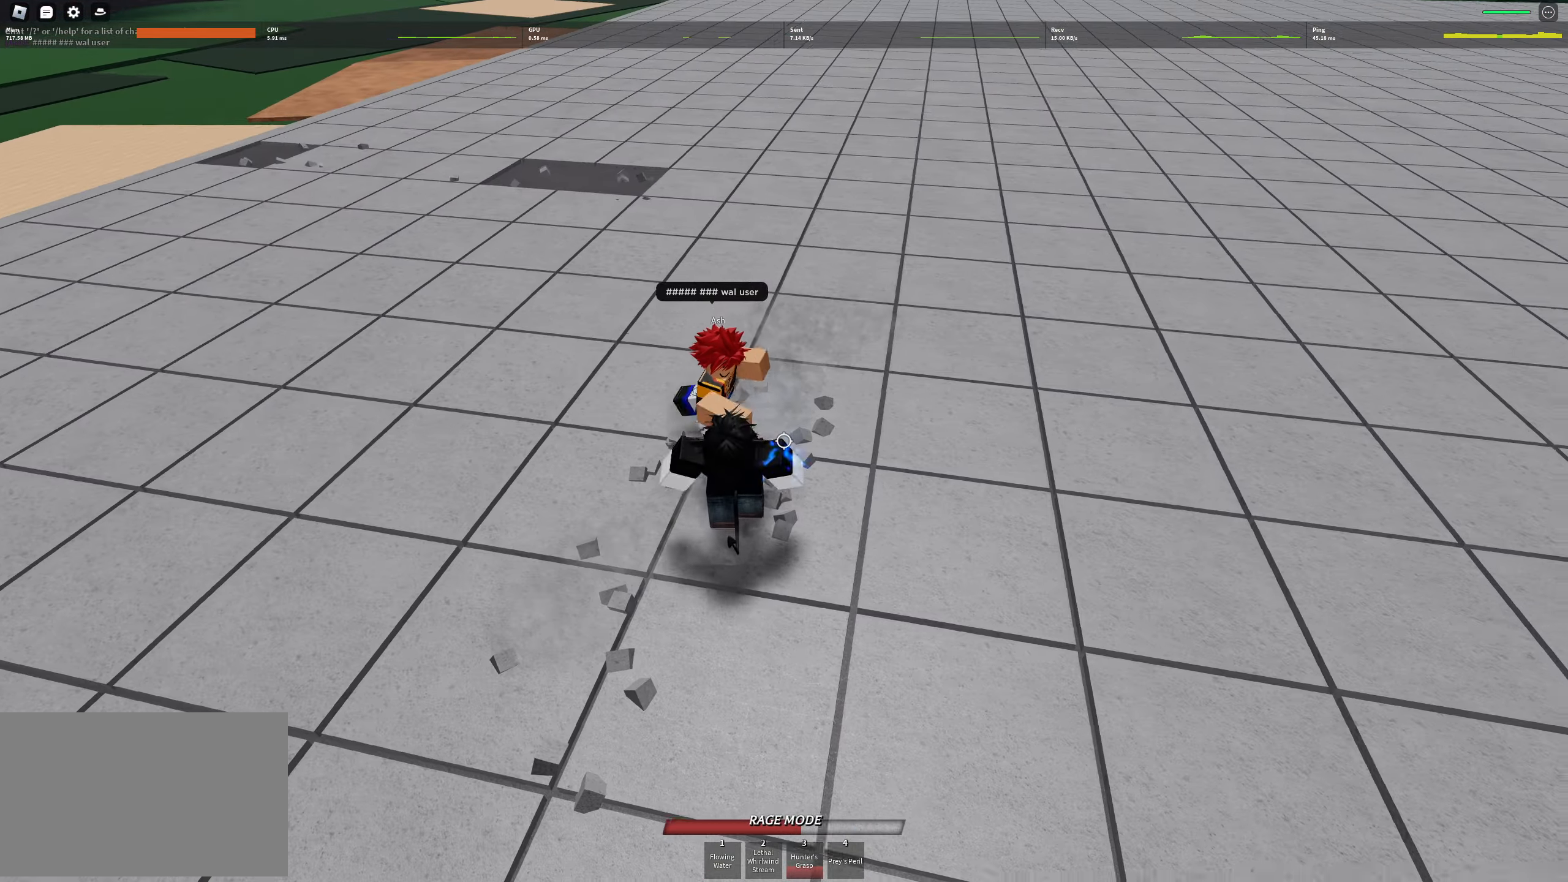
{"keys": ["a"], "events": [[150, "f", "up"], [350, "a", "down"], [350, "s", "up"]]}
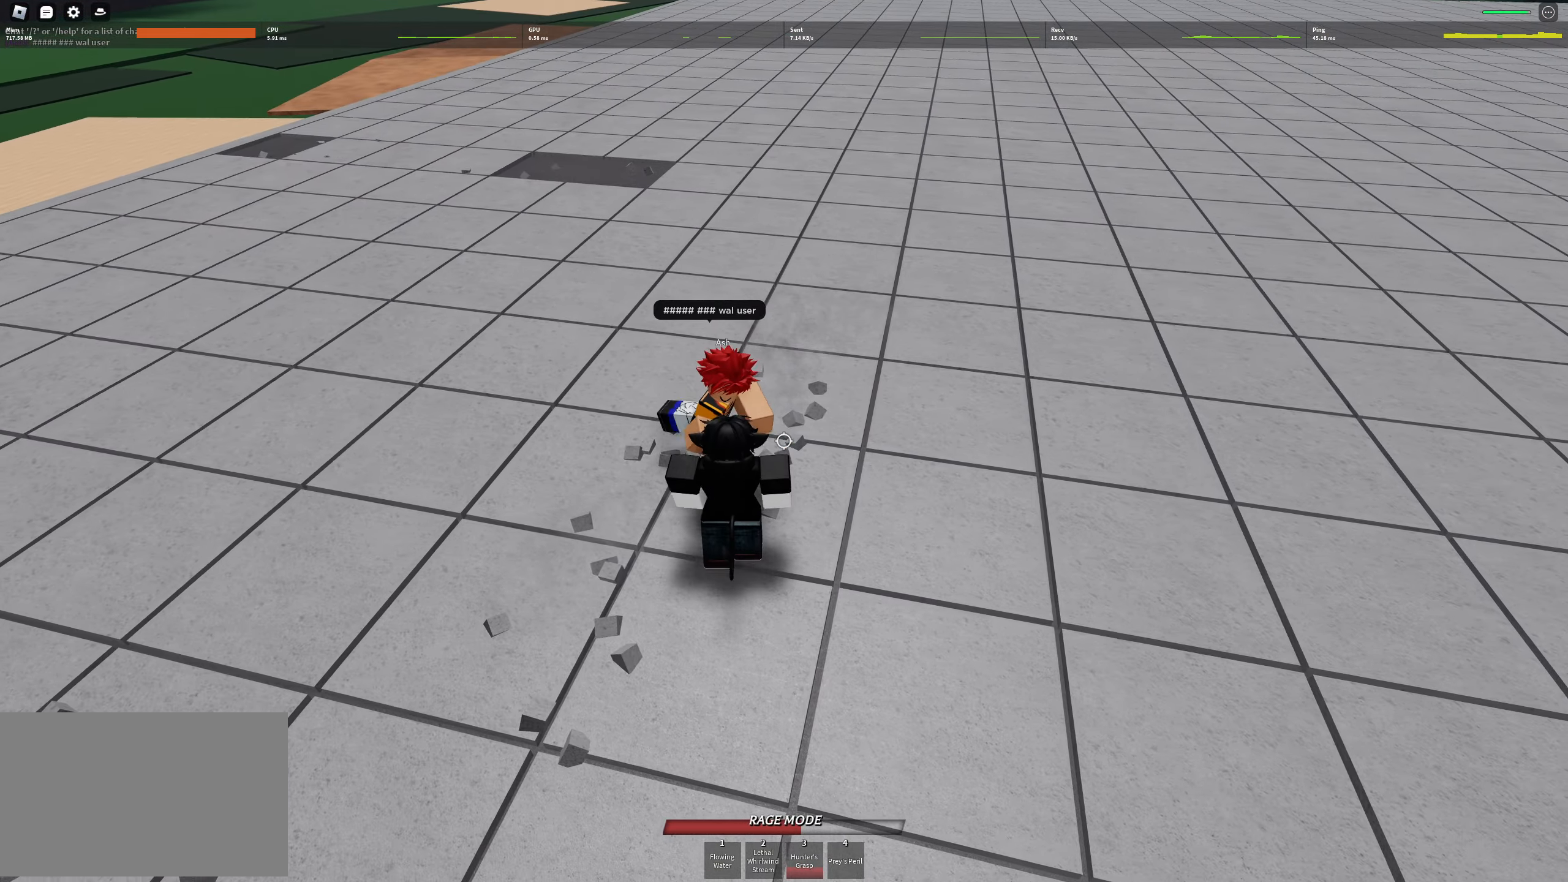
{"keys": ["d", "space"], "events": [[317, "s", "down"], [417, "a", "up"], [417, "s", "up"], [450, "d", "down"], [500, "space", "down"]]}
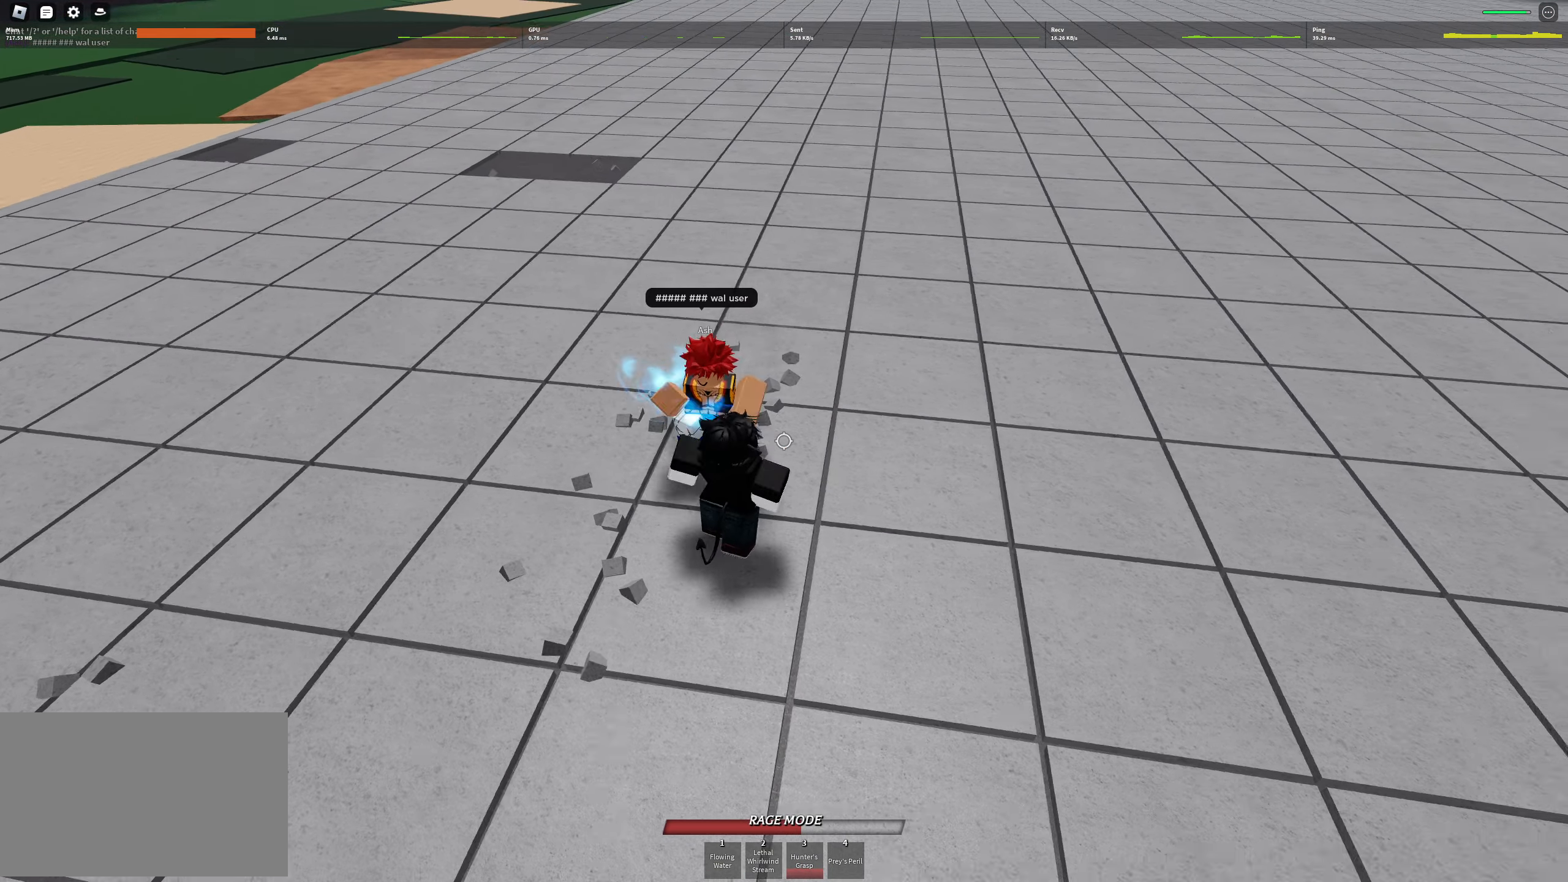
{"keys": ["d"], "events": [[50, "q", "down"], [84, "q", "up"], [134, "space", "up"], [184, "q", "down"], [234, "q", "up"], [317, "q", "down"], [367, "q", "up"]]}
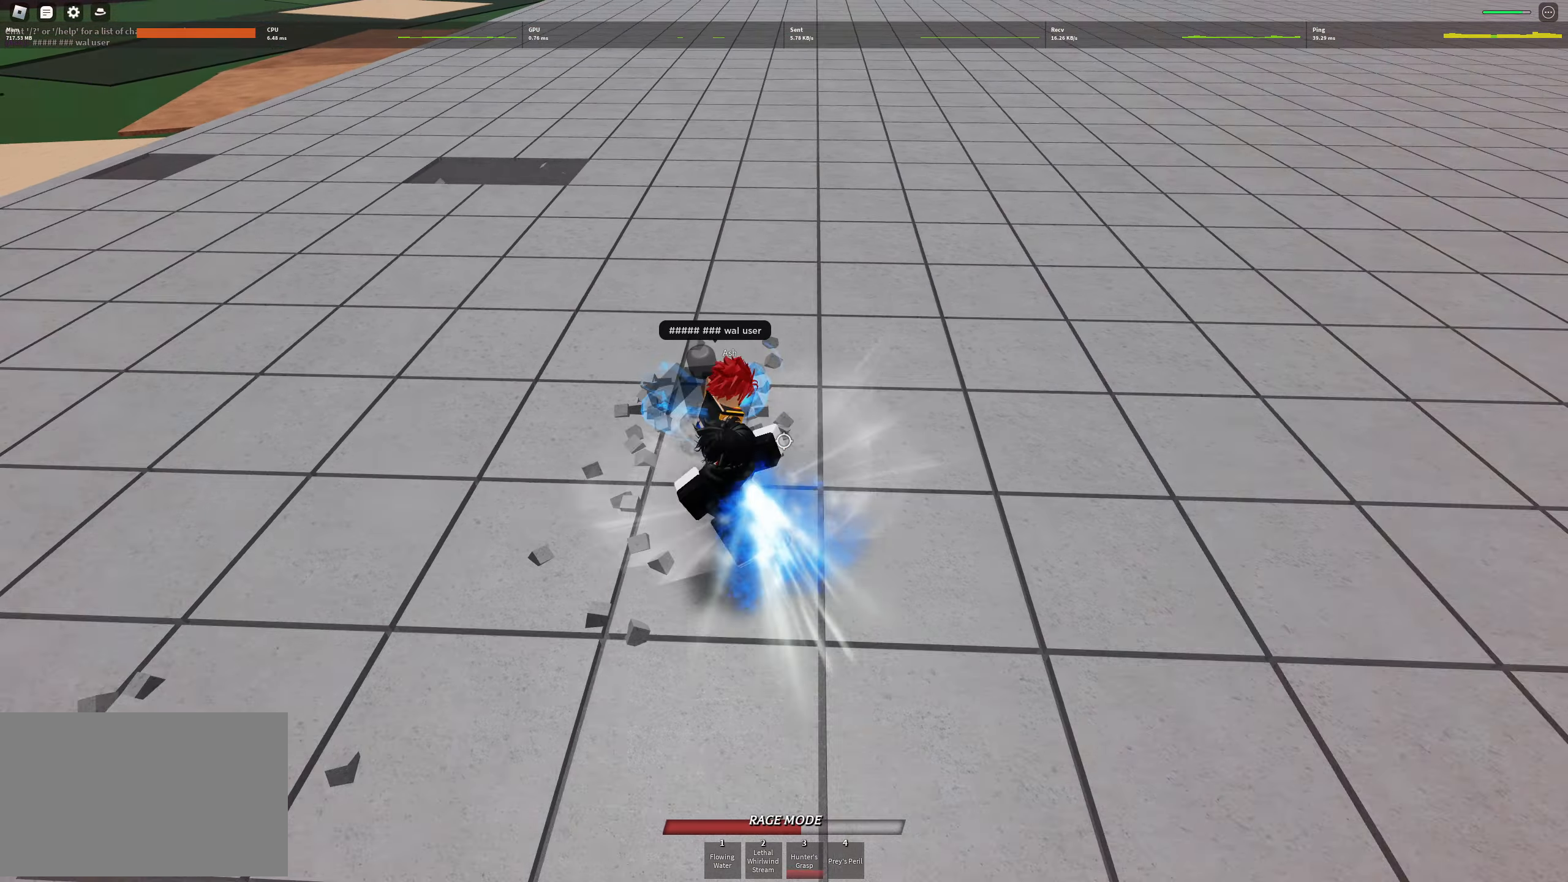
{"keys": [], "events": [[17, "d", "up"], [100, "tab", "down"], [150, "tab", "up"], [284, "tab", "down"], [334, "tab", "up"]]}
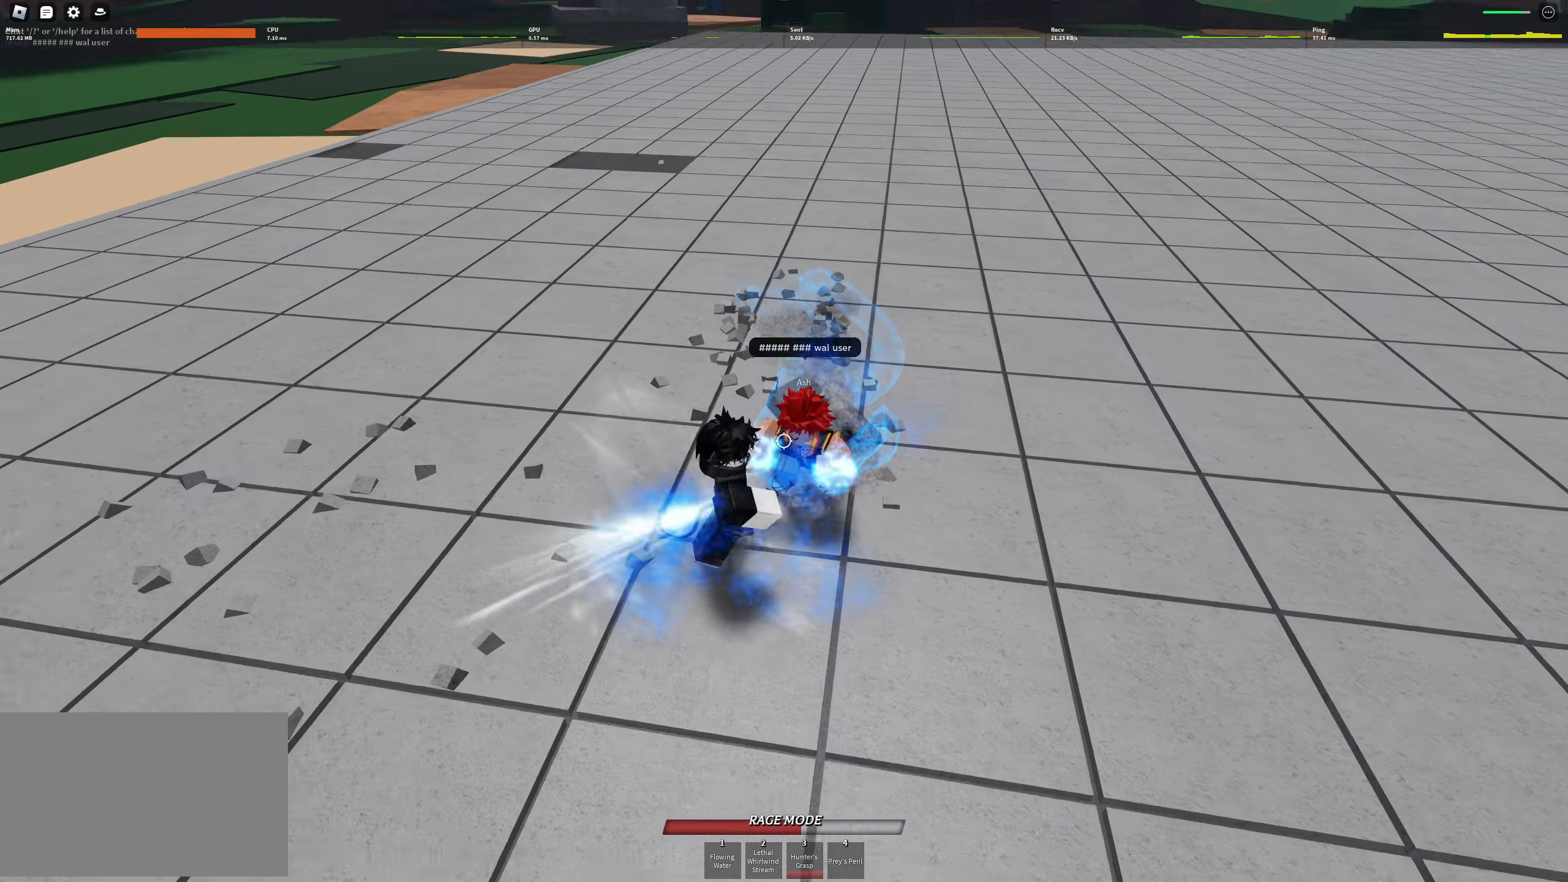
{"keys": ["d"], "events": [[250, "d", "down"]]}
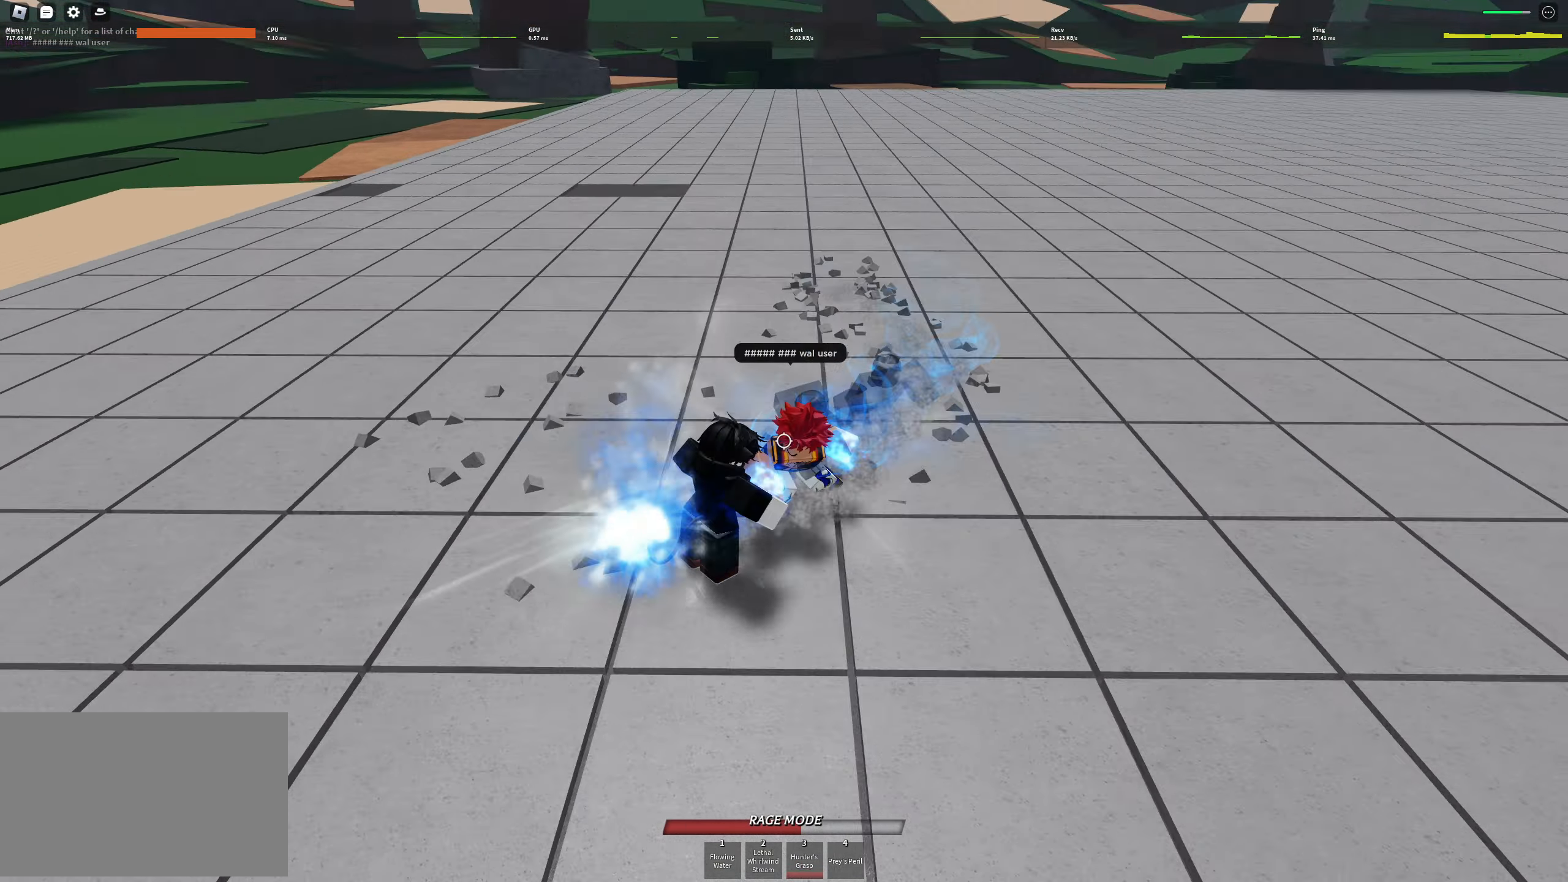
{"keys": ["d", "q"], "events": [[184, "q", "down"], [184, "space", "down"], [234, "q", "up"], [317, "q", "down"], [317, "space", "up"], [367, "q", "up"], [467, "q", "down"]]}
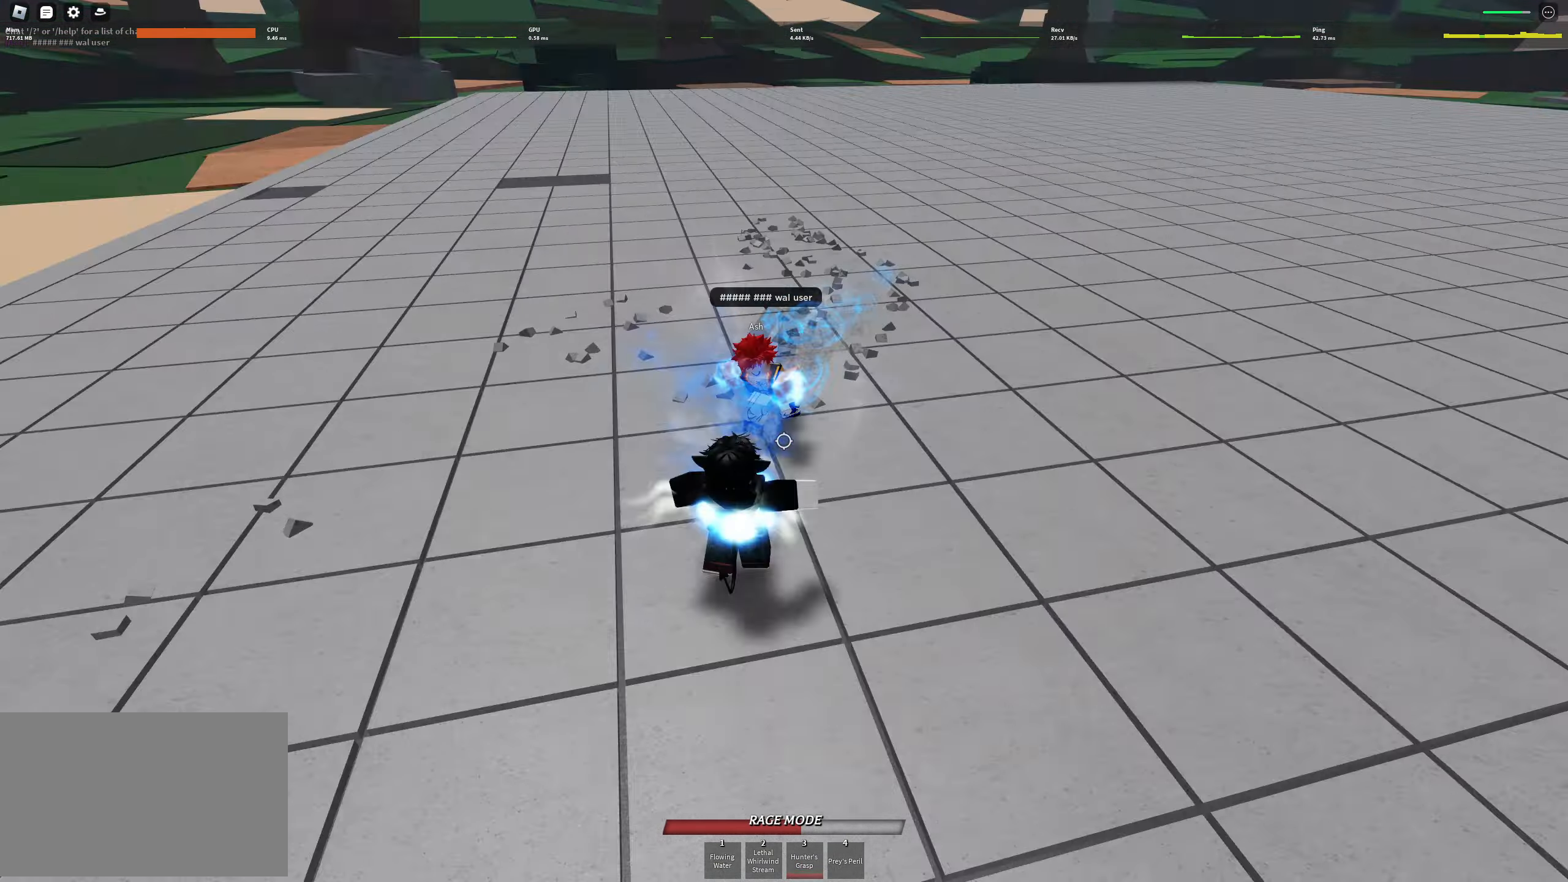
{"keys": ["d", "w"], "events": [[17, "q", "up"], [100, "q", "down"], [150, "q", "up"], [250, "q", "down"], [300, "q", "up"], [384, "q", "down"], [433, "q", "up"], [483, "w", "down"]]}
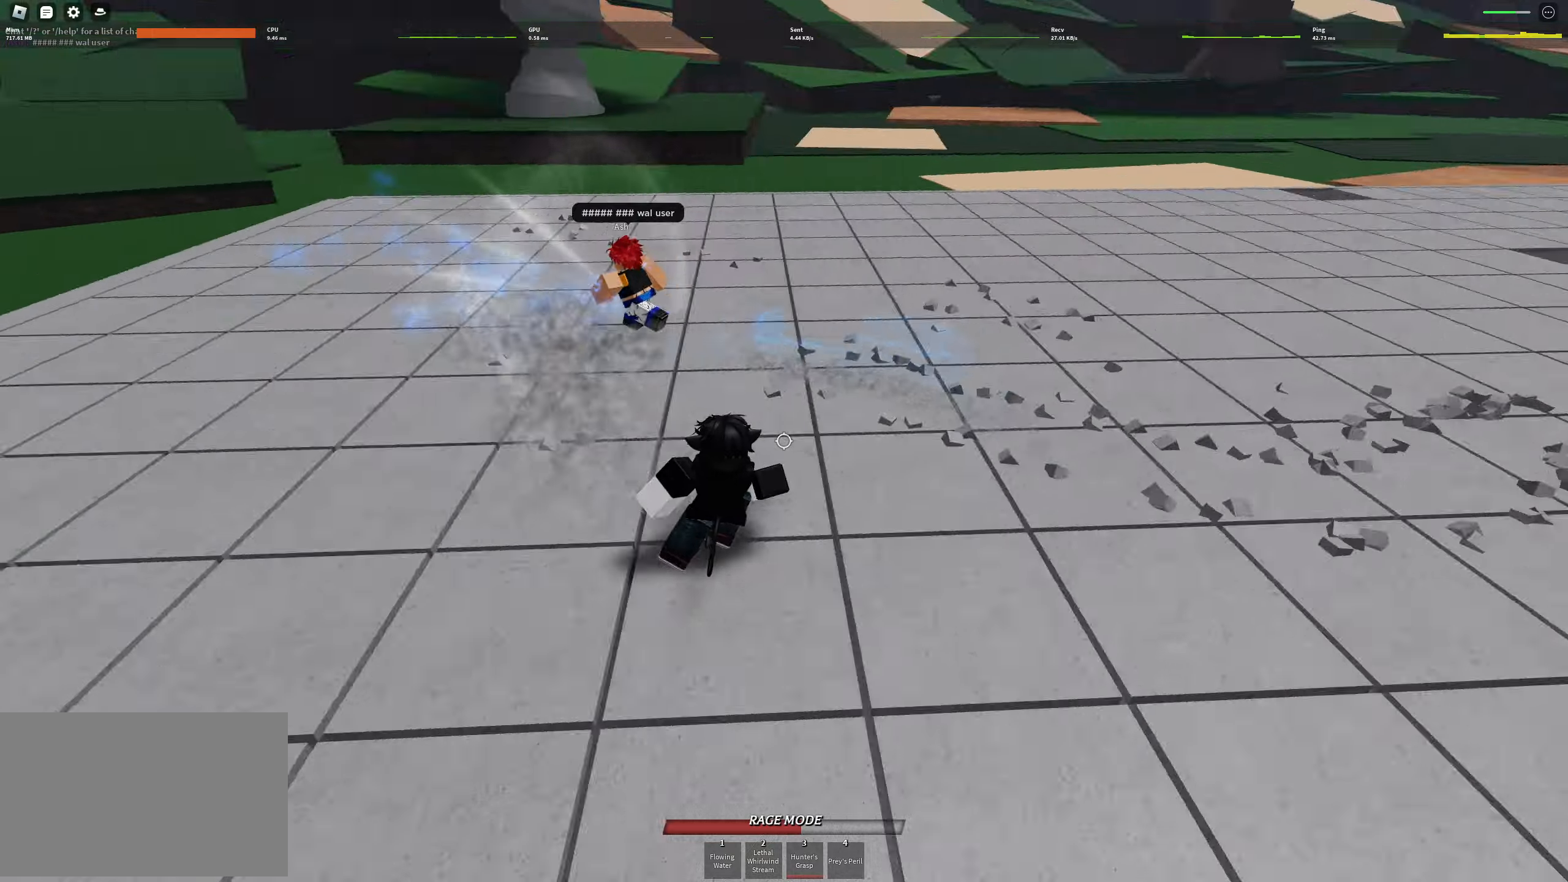
{"keys": ["w"], "events": [[33, "d", "up"]]}
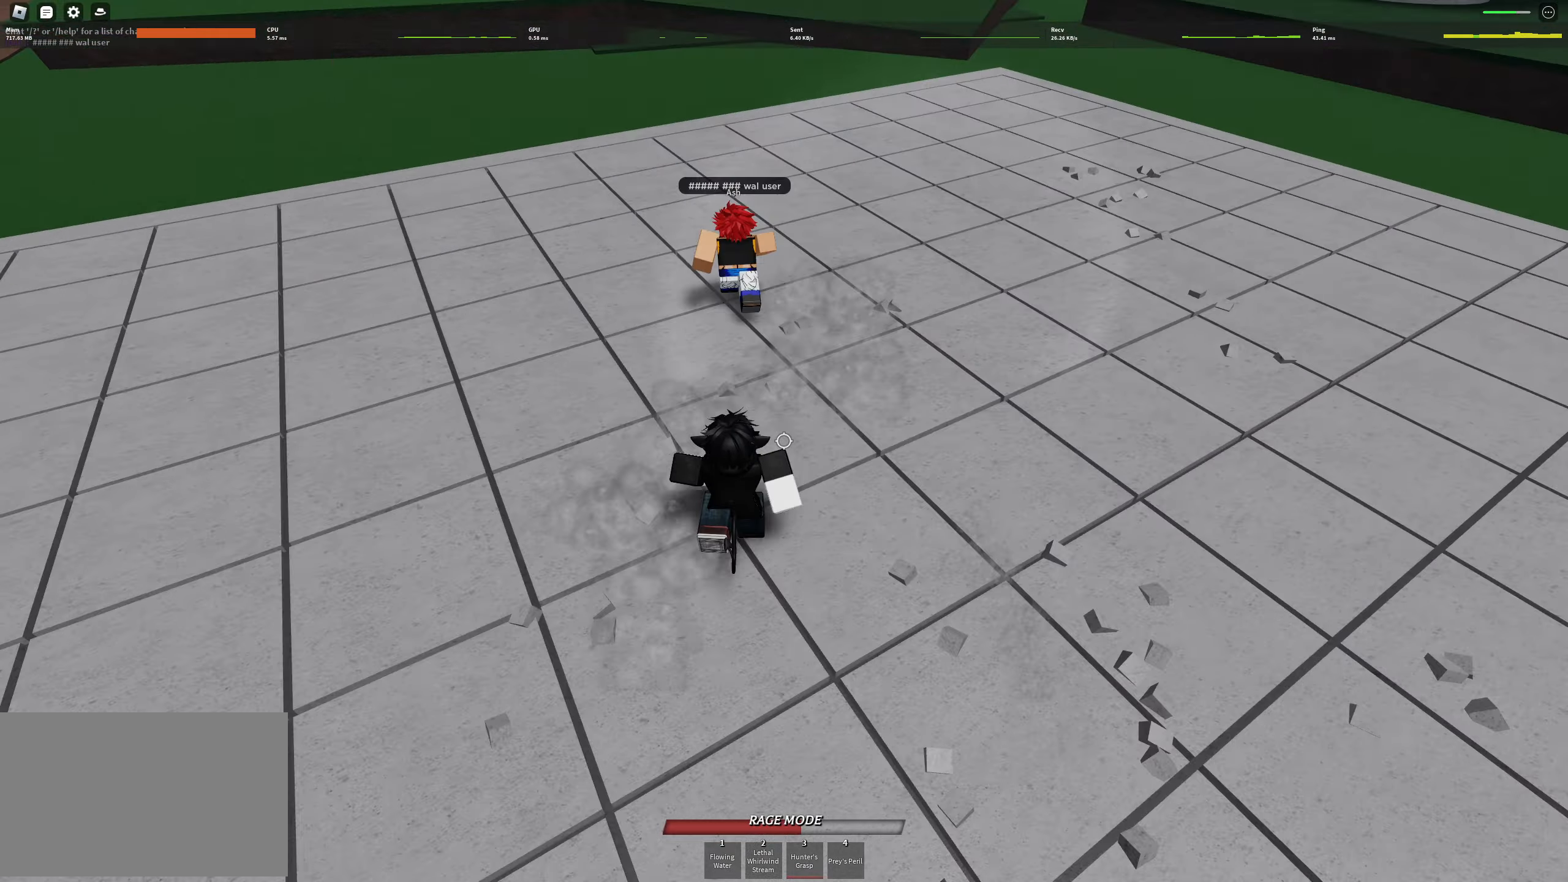
{"keys": [], "events": [[33, "a", "down"], [33, "w", "up"], [133, "a", "up"]]}
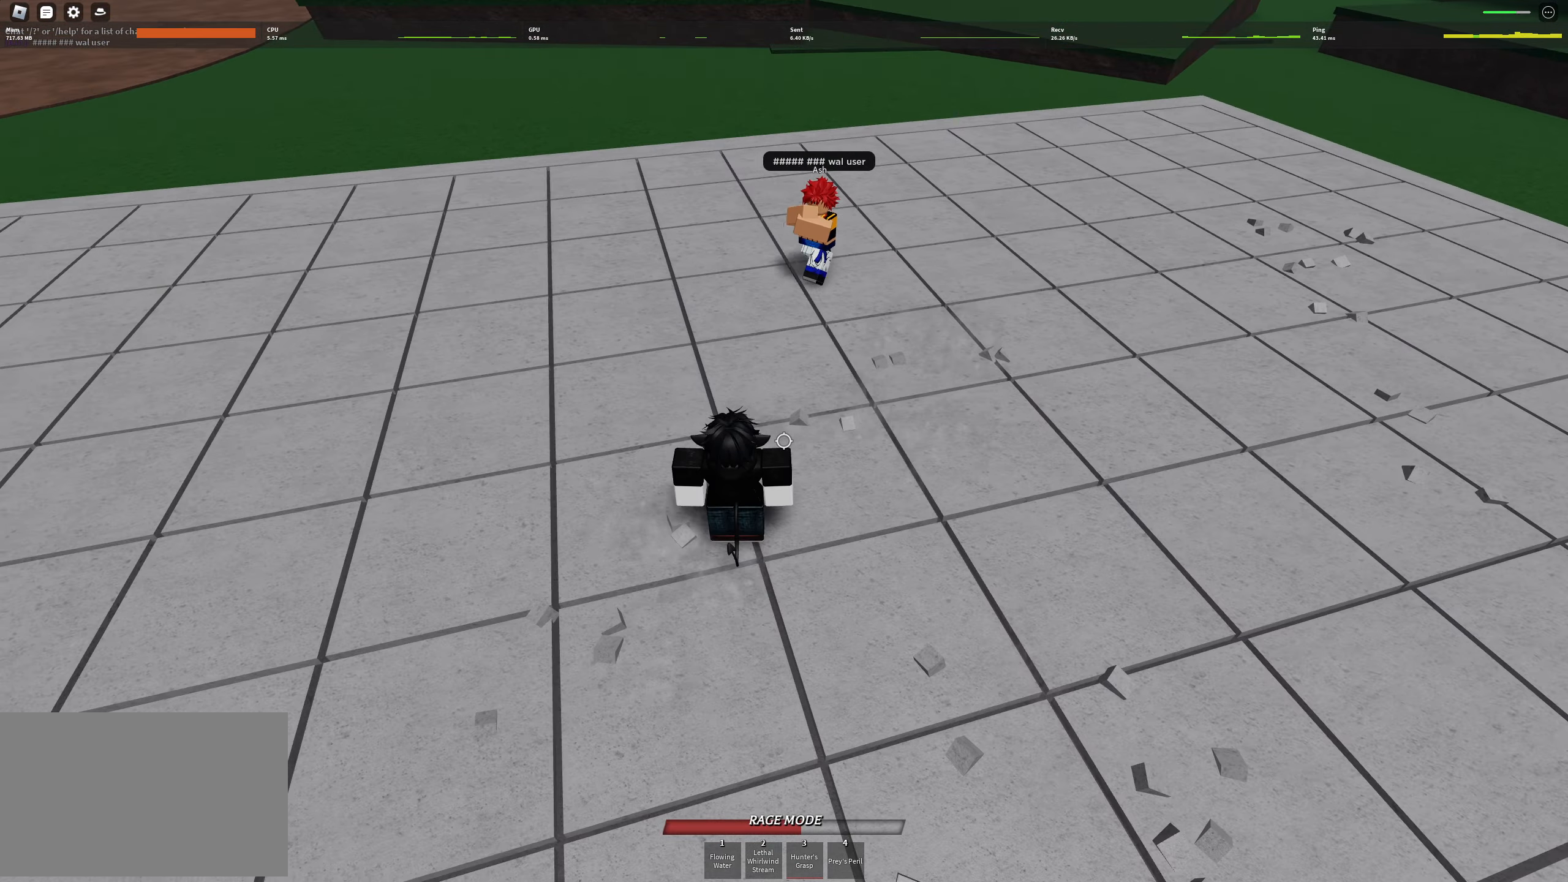
{"keys": [], "events": []}
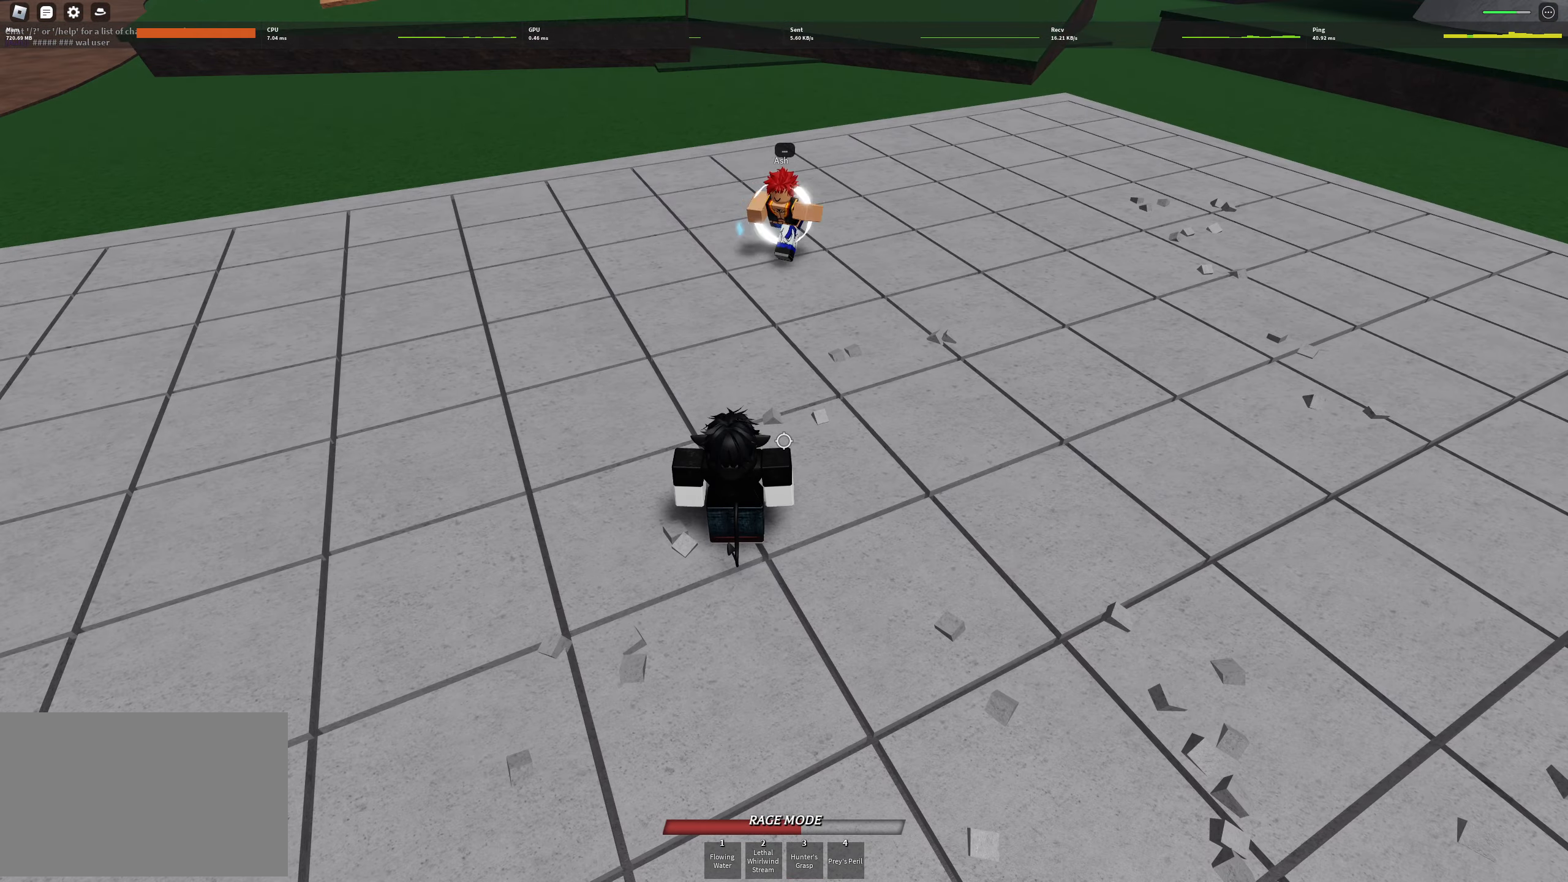
{"keys": [], "events": [[166, "d", "down"], [216, "q", "down"], [350, "q", "up"], [400, "d", "up"]]}
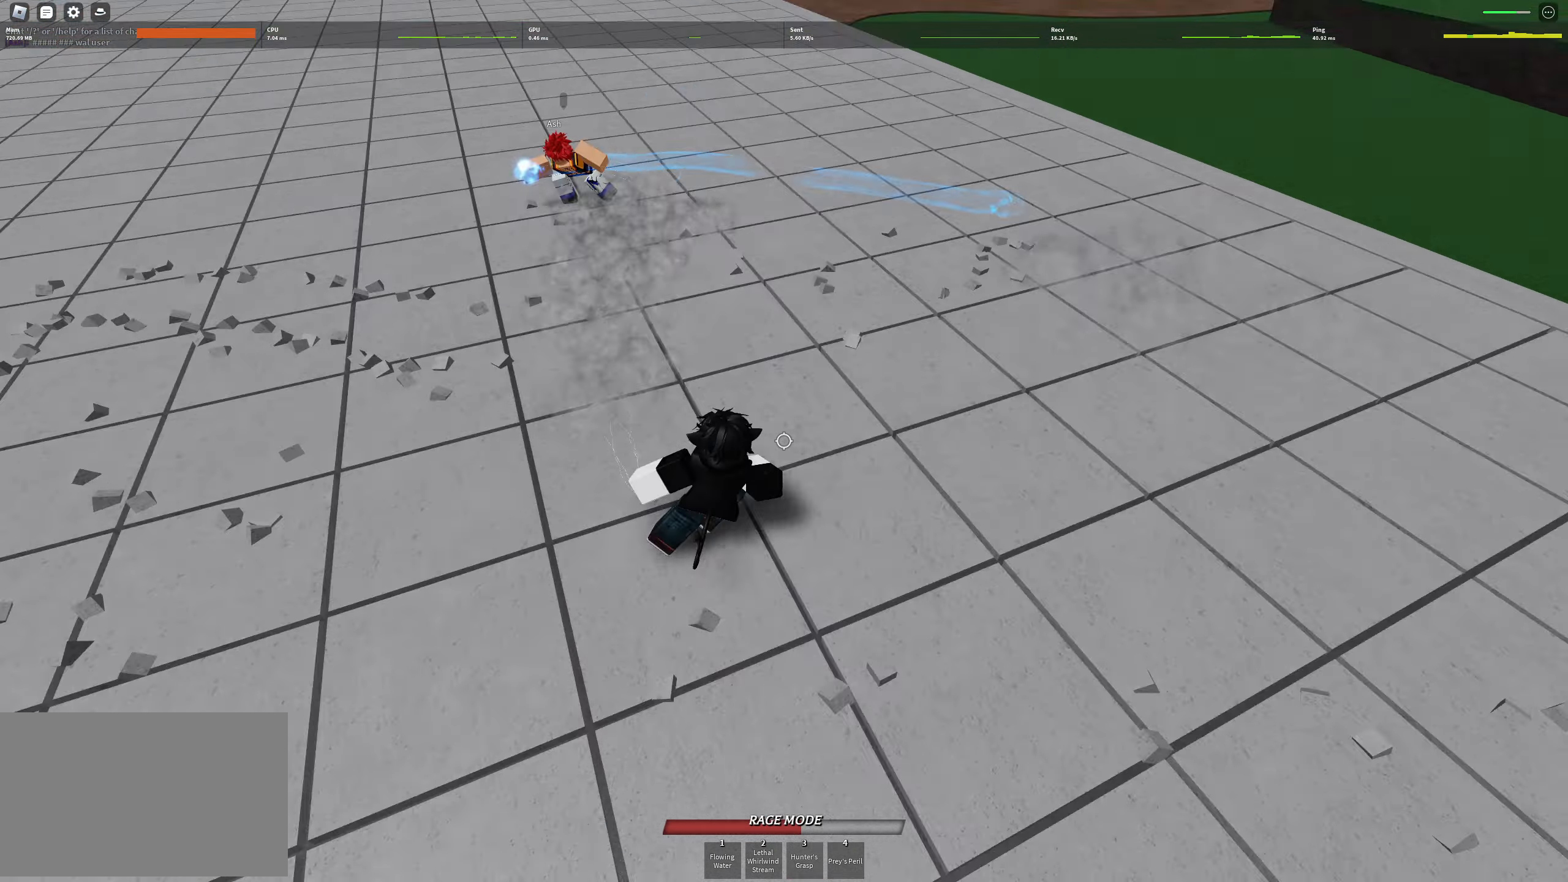
{"keys": ["w"], "events": [[100, "w", "down"], [233, "q", "down"], [316, "q", "up"], [416, "q", "down"], [466, "q", "up"]]}
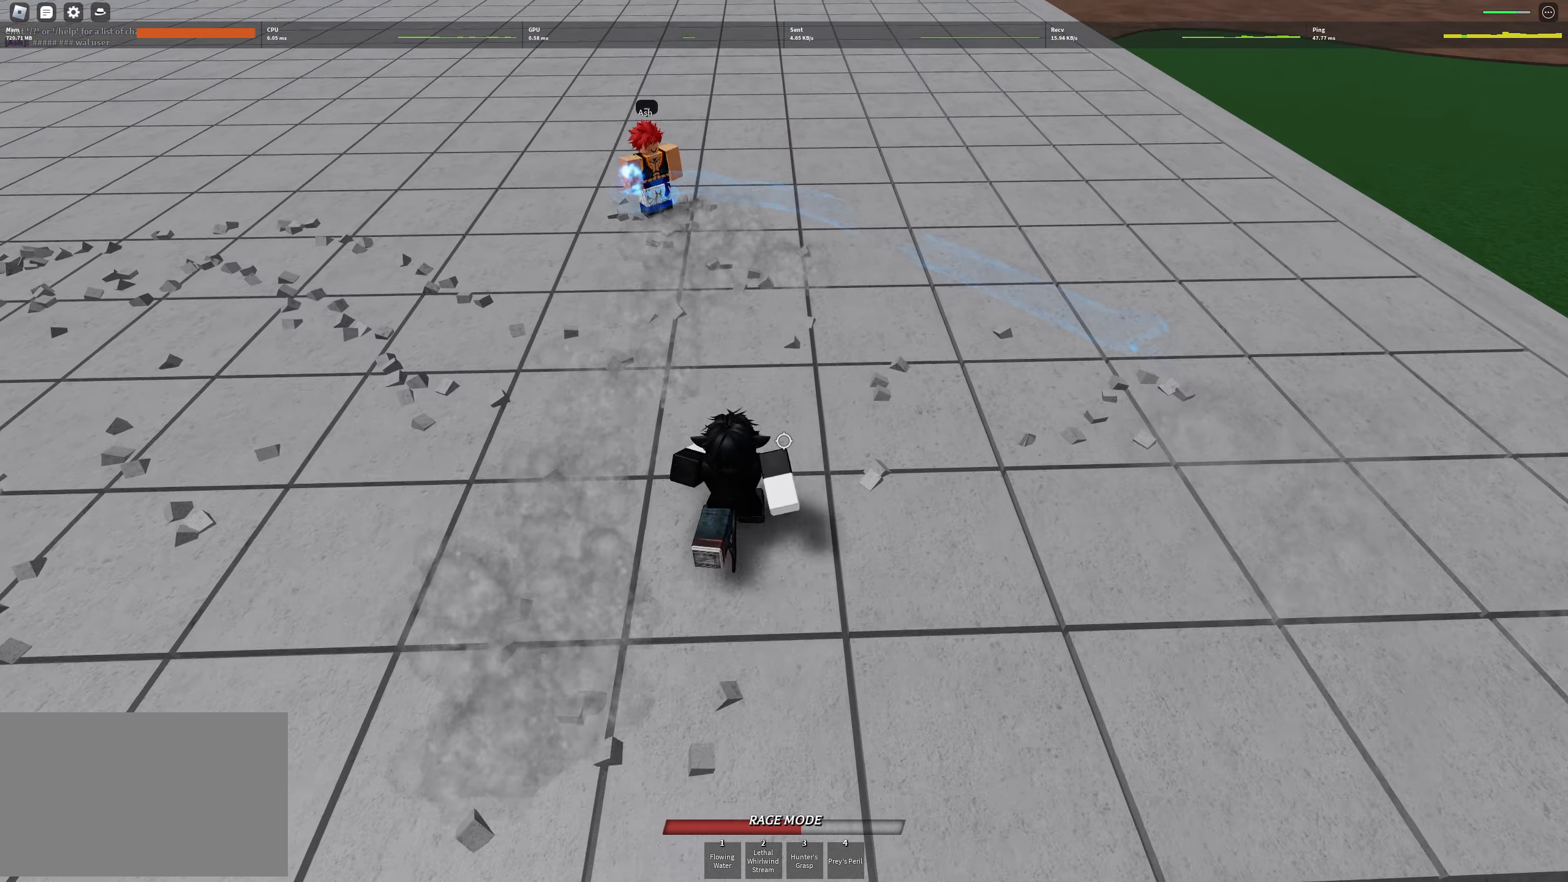
{"keys": ["f", "s"], "events": [[200, "w", "up"], [483, "f", "down"], [483, "s", "down"]]}
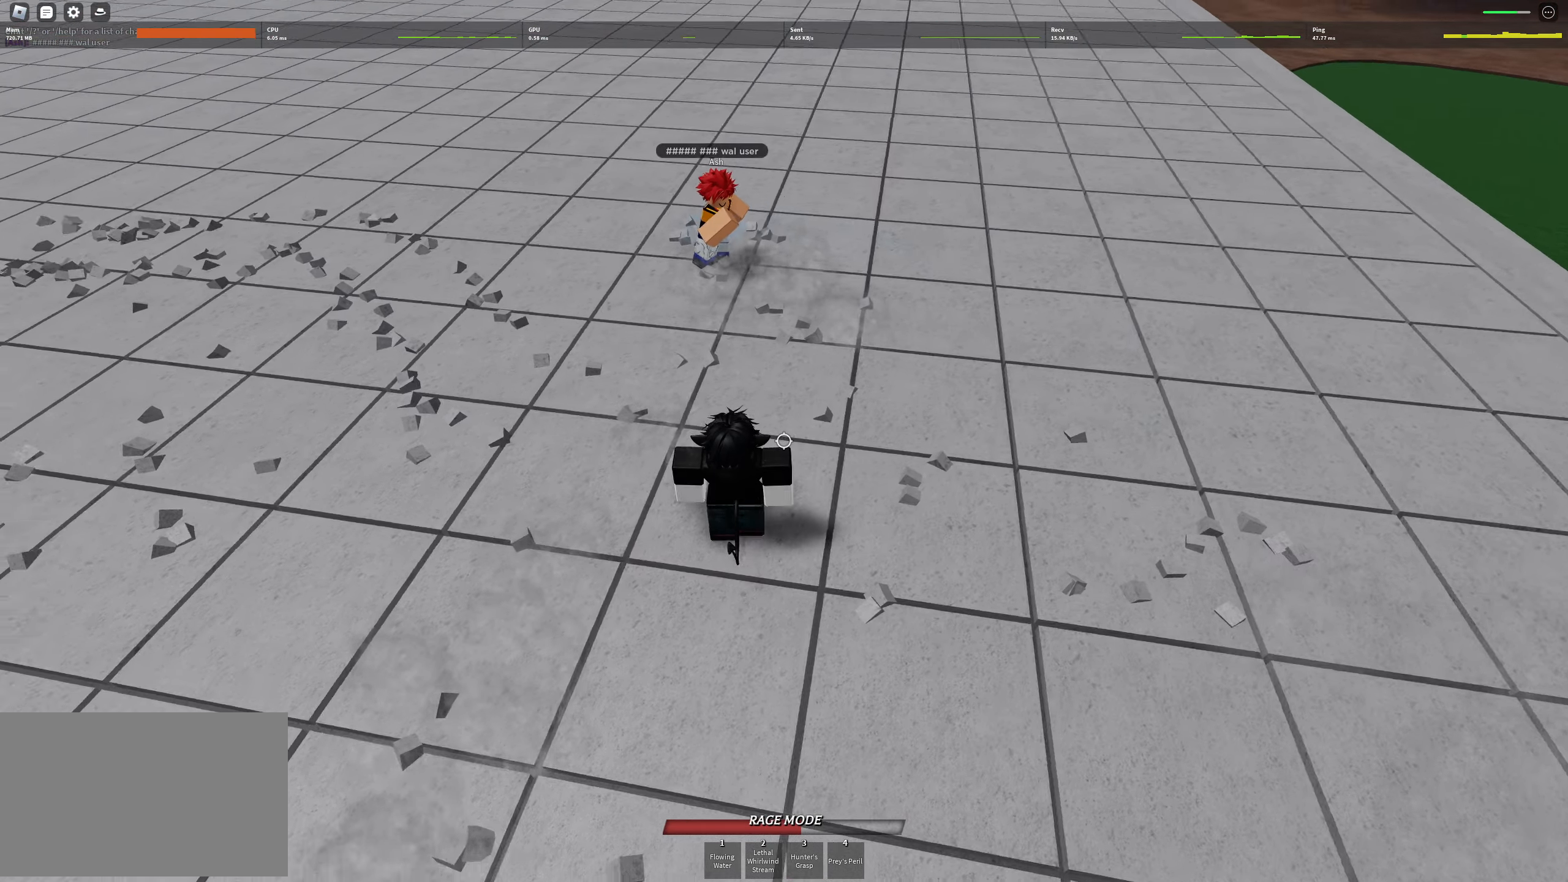
{"keys": ["w"], "events": [[66, "s", "up"], [116, "f", "up"], [166, "w", "down"]]}
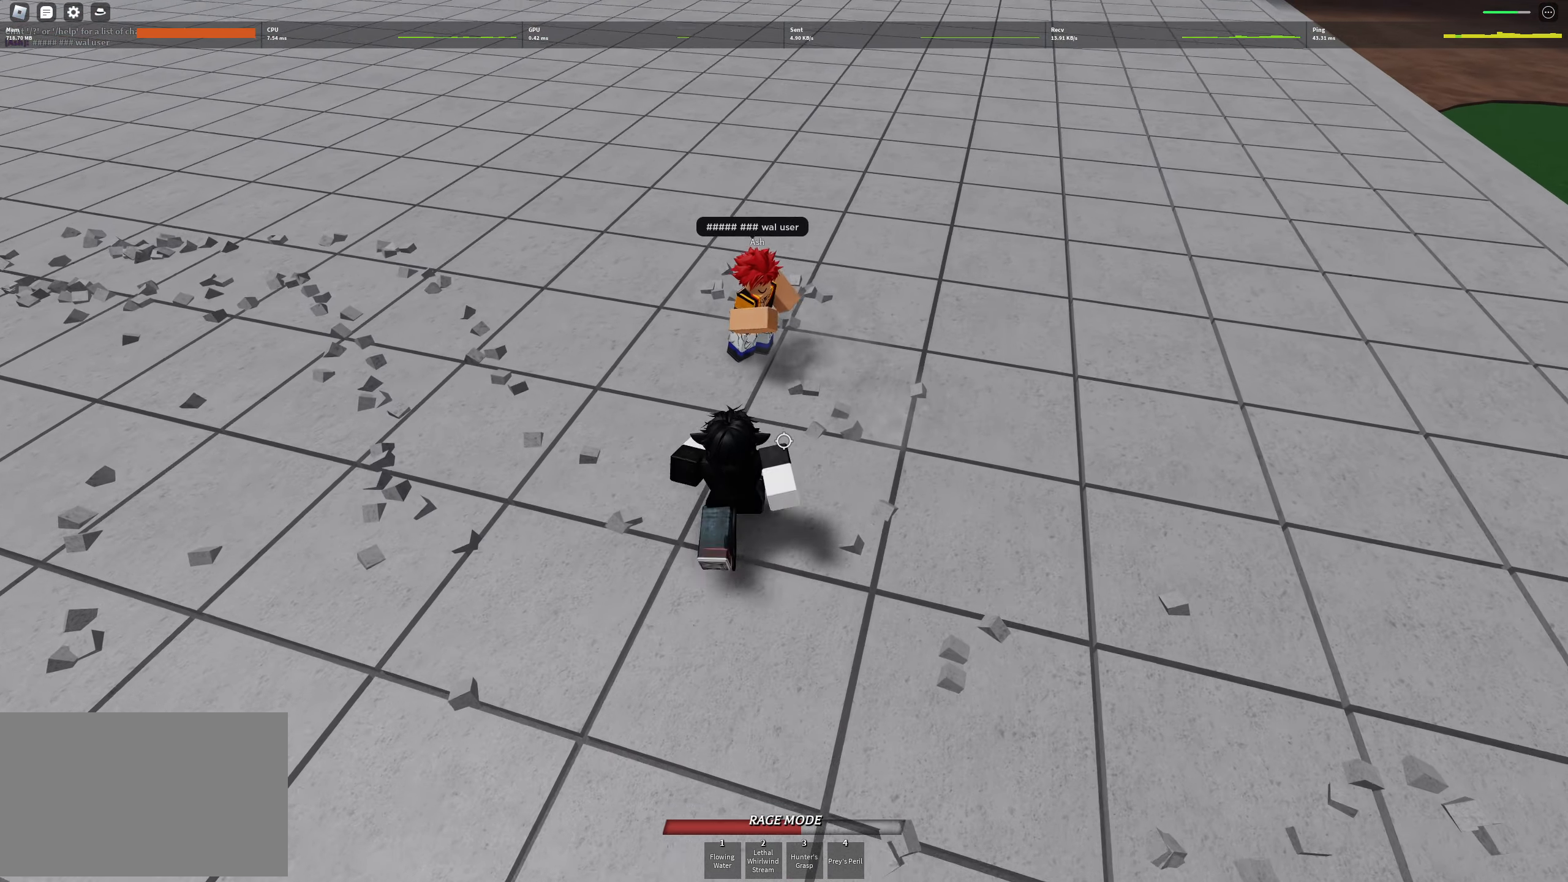
{"keys": ["a", "w"], "events": [[233, "a", "down"]]}